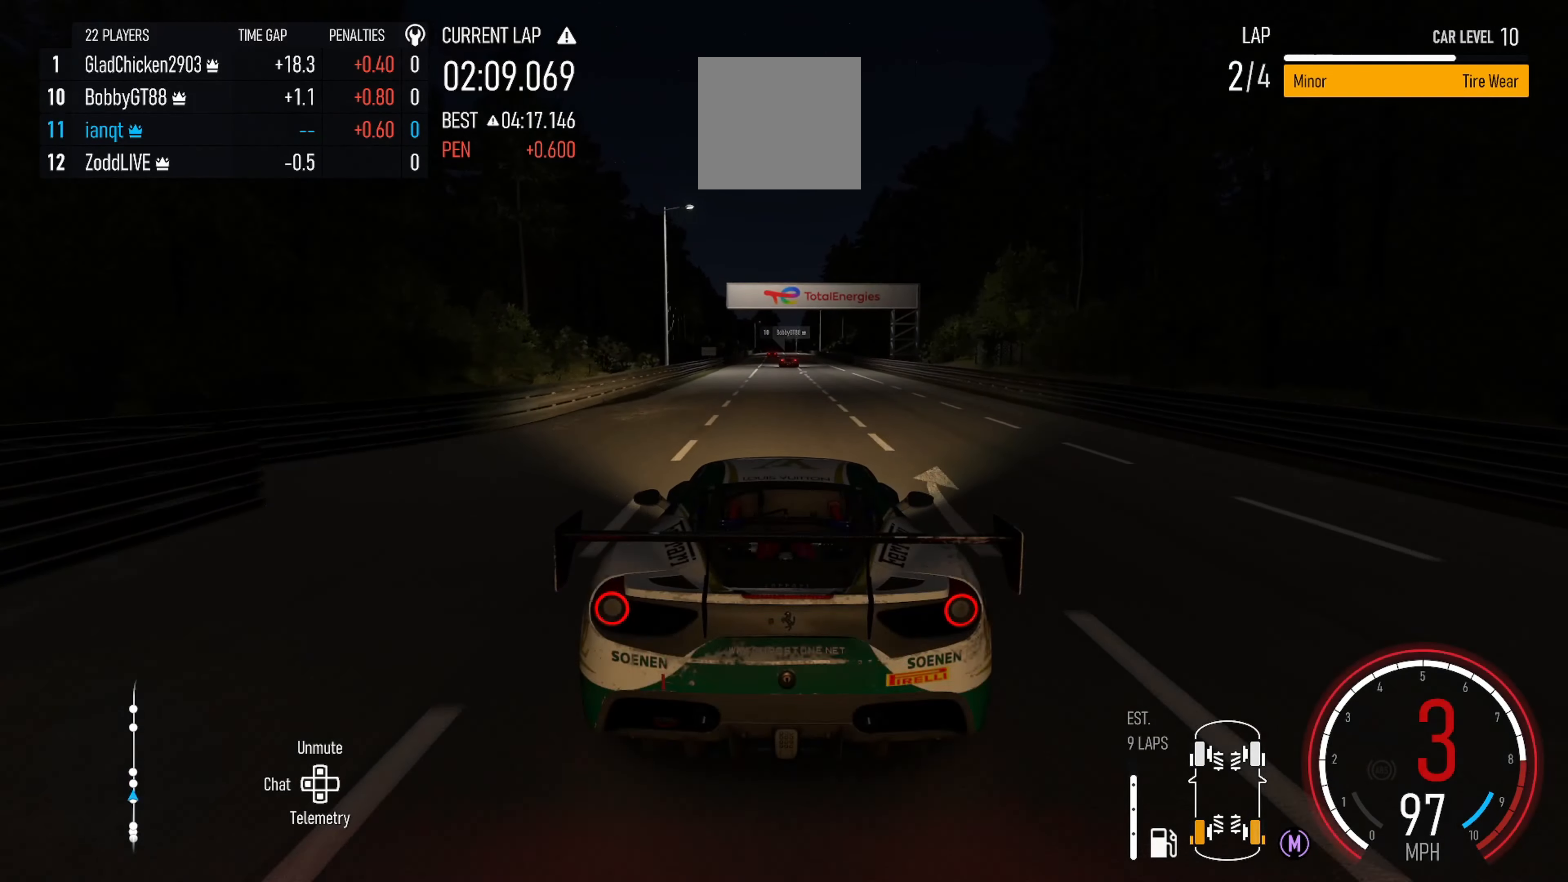
Gameplay with a controller (Xbox layout); each line is a JSON object with the inputs held at the frame after it. "events" lists button and stick changes between this image and that frame as [ms after this image, input, new state], when the widget could be followed in between.
{"buttons": ["R2"], "left_stick": "center", "right_stick": "center", "events": [[50, "left_stick", "left"], [150, "left_stick", "center"], [384, "left_stick", "right"], [484, "left_stick", "center"]]}
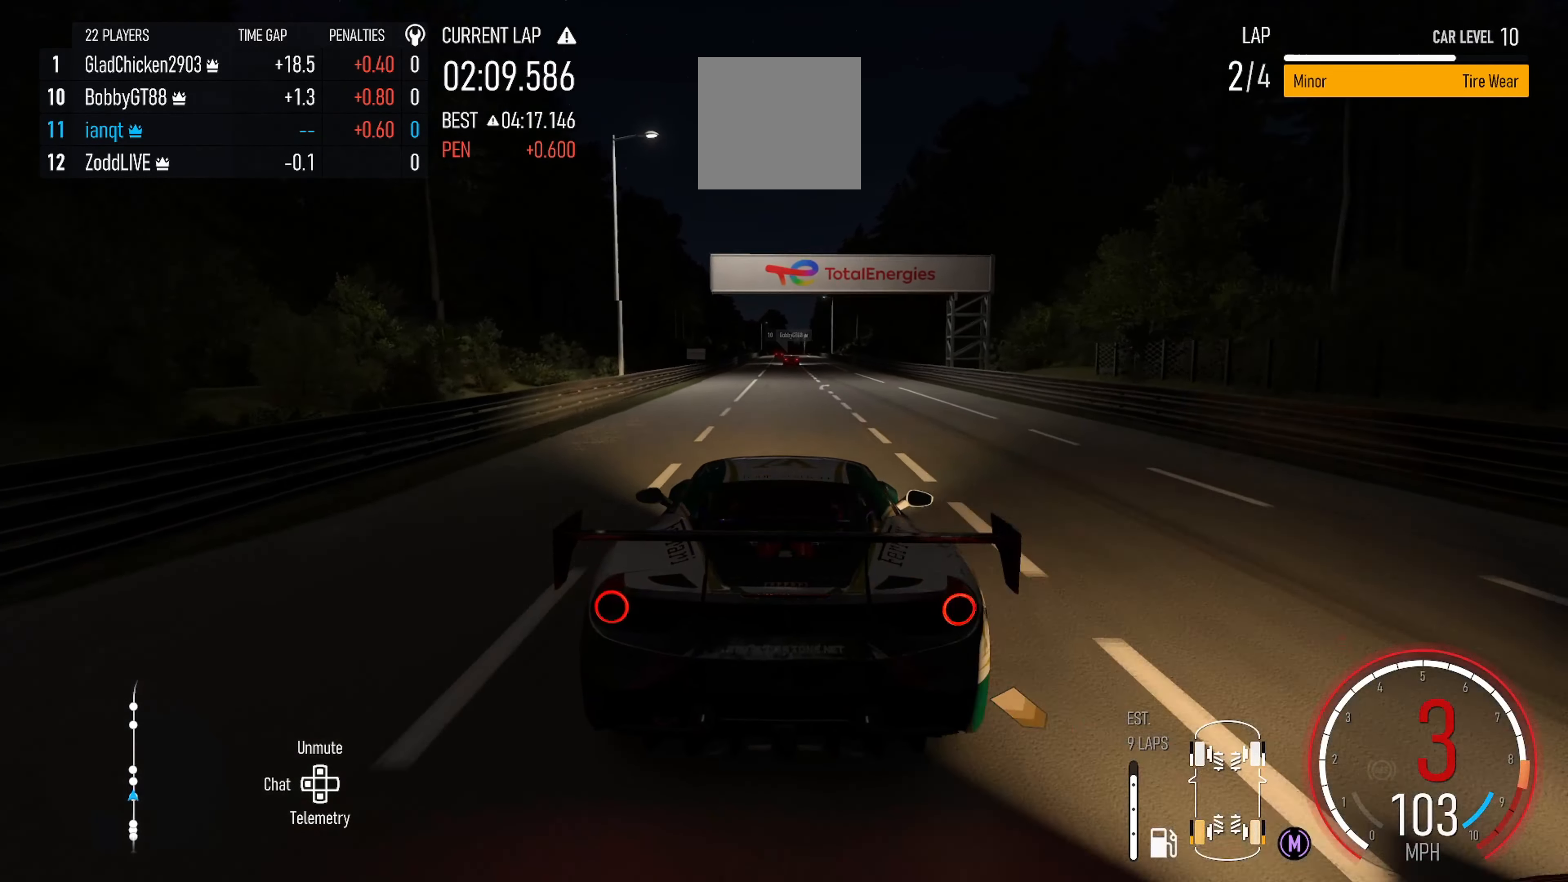
{"buttons": ["R2"], "left_stick": "center", "right_stick": "down", "events": [[217, "X", "down"], [334, "X", "up"], [467, "right_stick", "down"]]}
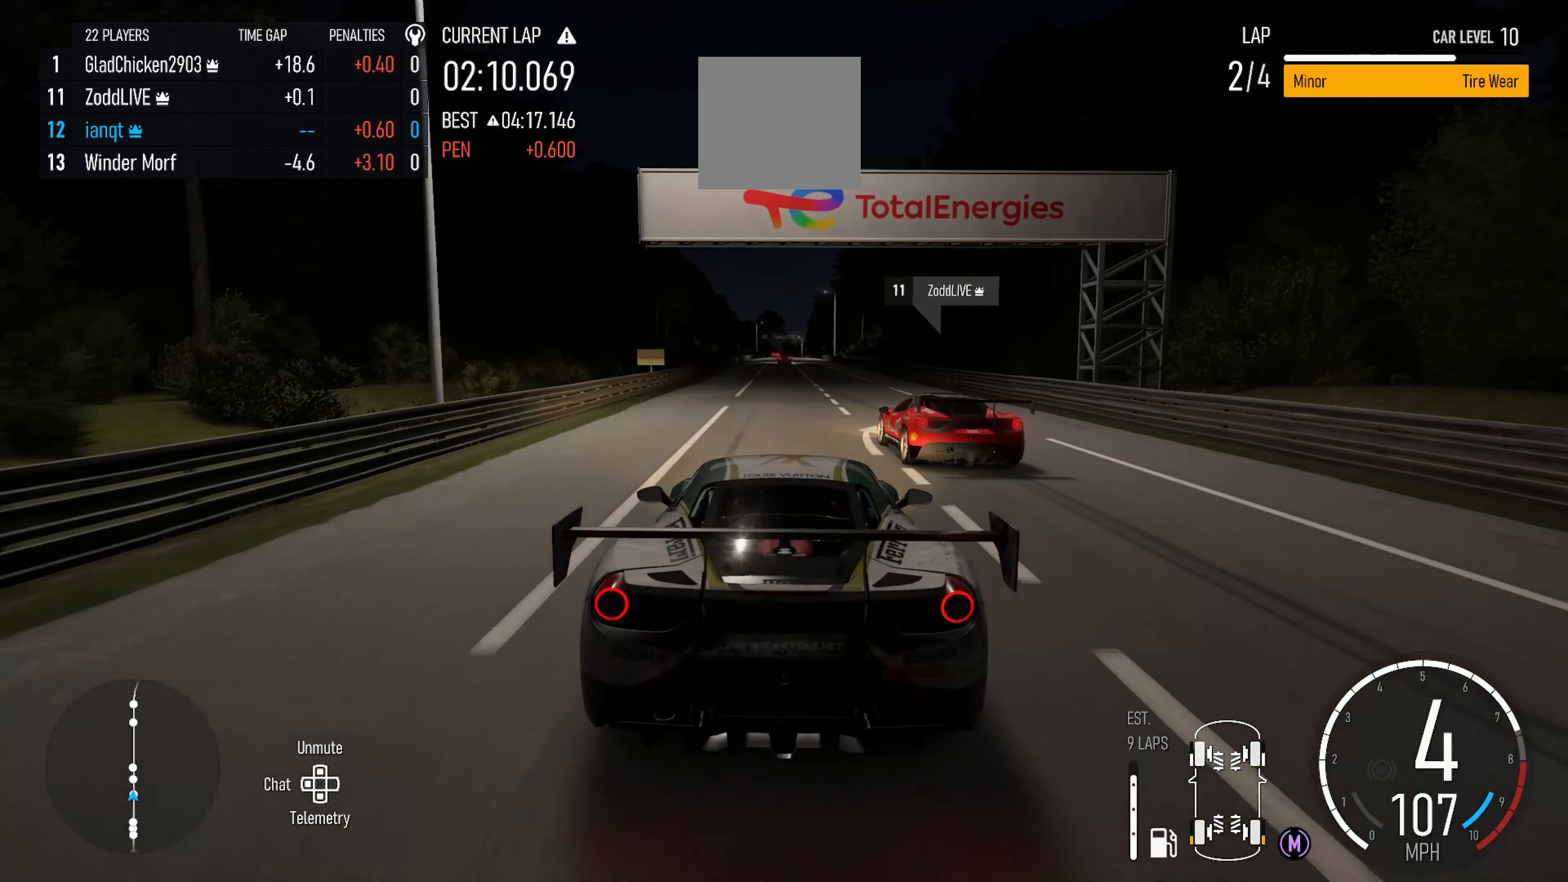
{"buttons": ["R2"], "left_stick": "center", "right_stick": "center", "events": [[200, "left_stick", "left"], [267, "right_stick", "center"], [317, "left_stick", "center"]]}
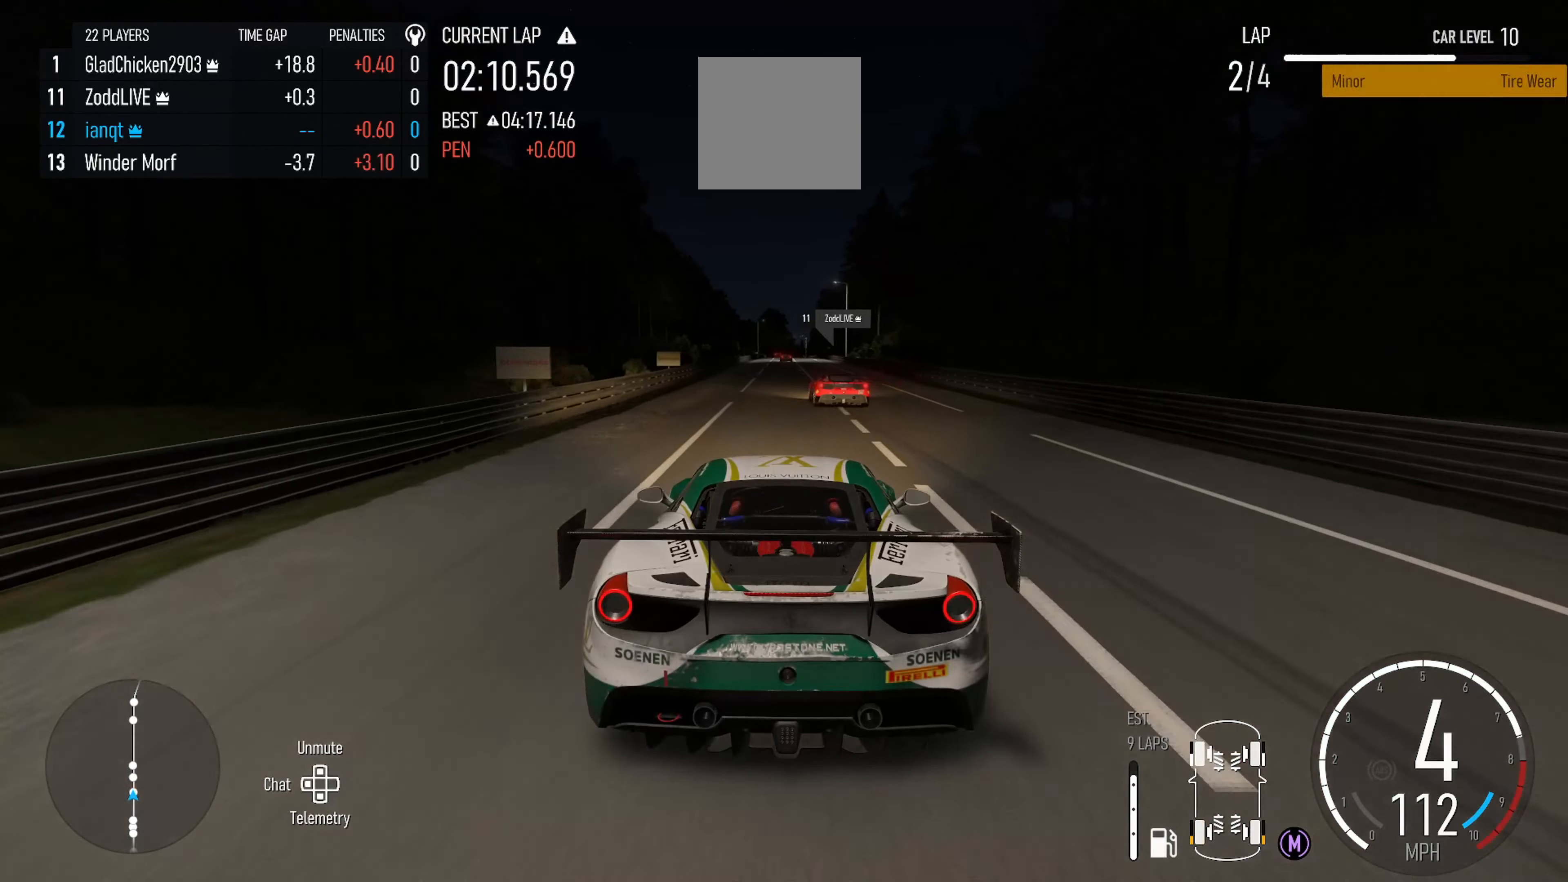
{"buttons": ["R2"], "left_stick": "center", "right_stick": "center", "events": []}
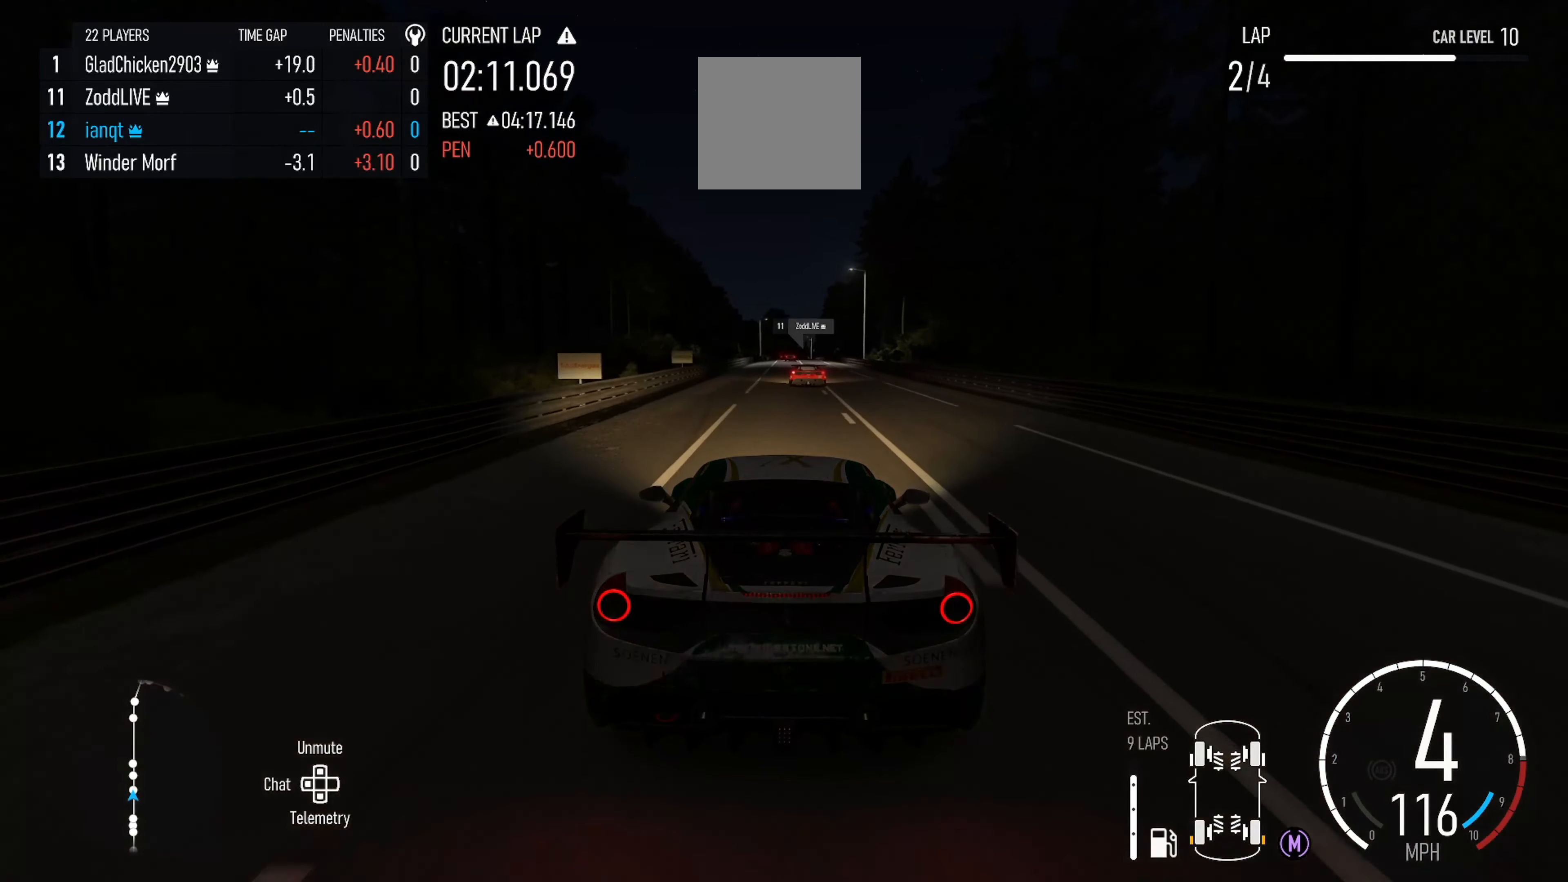
{"buttons": ["R2"], "left_stick": "center", "right_stick": "center", "events": []}
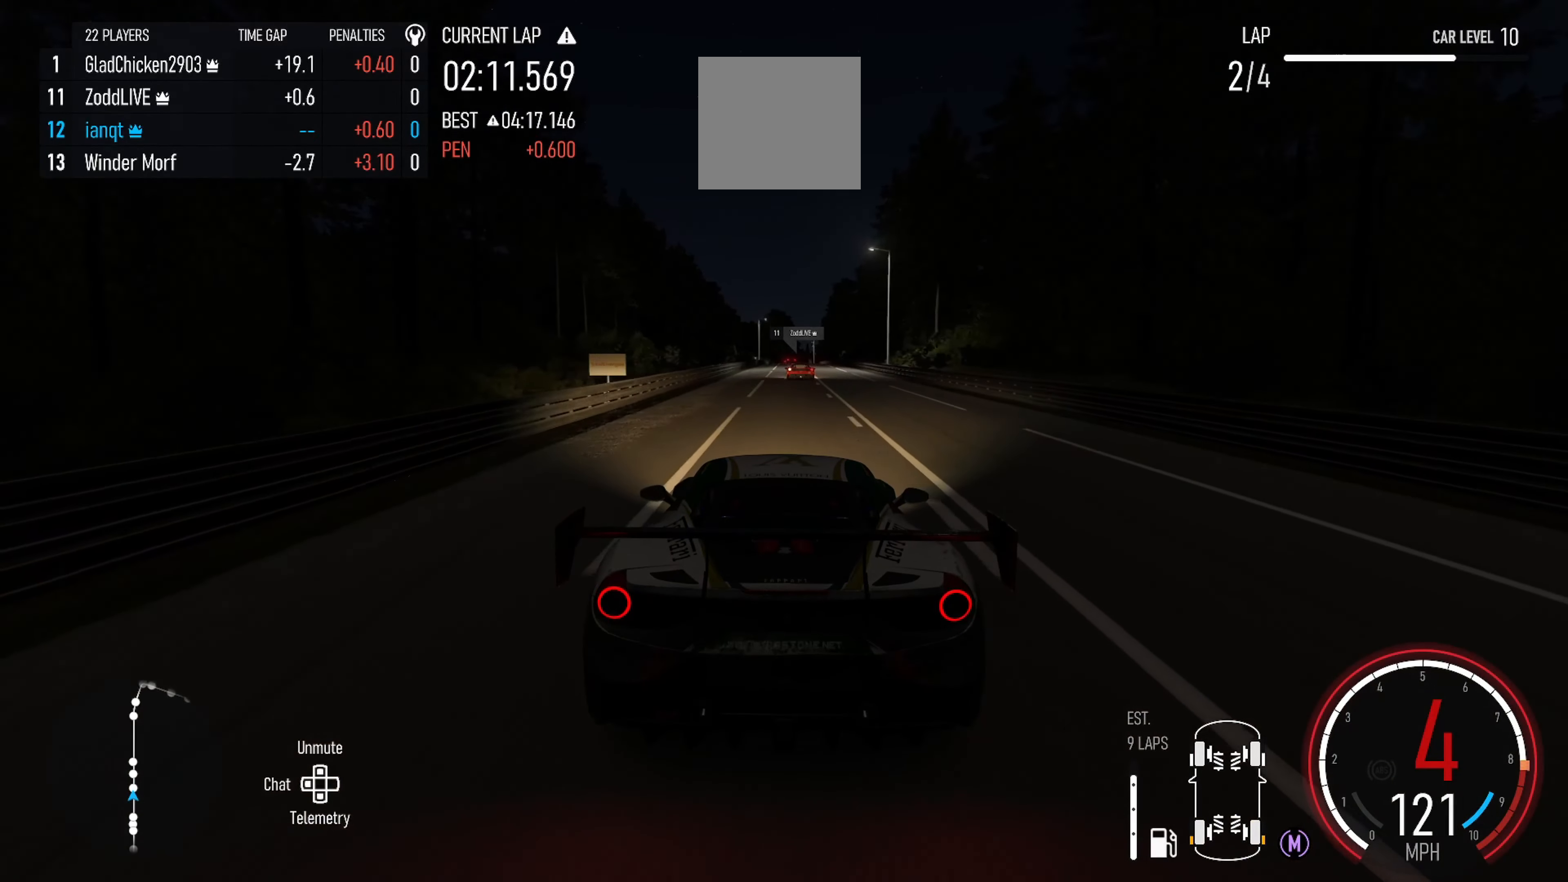
{"buttons": ["R2"], "left_stick": "right", "right_stick": "center", "events": [[483, "left_stick", "right"]]}
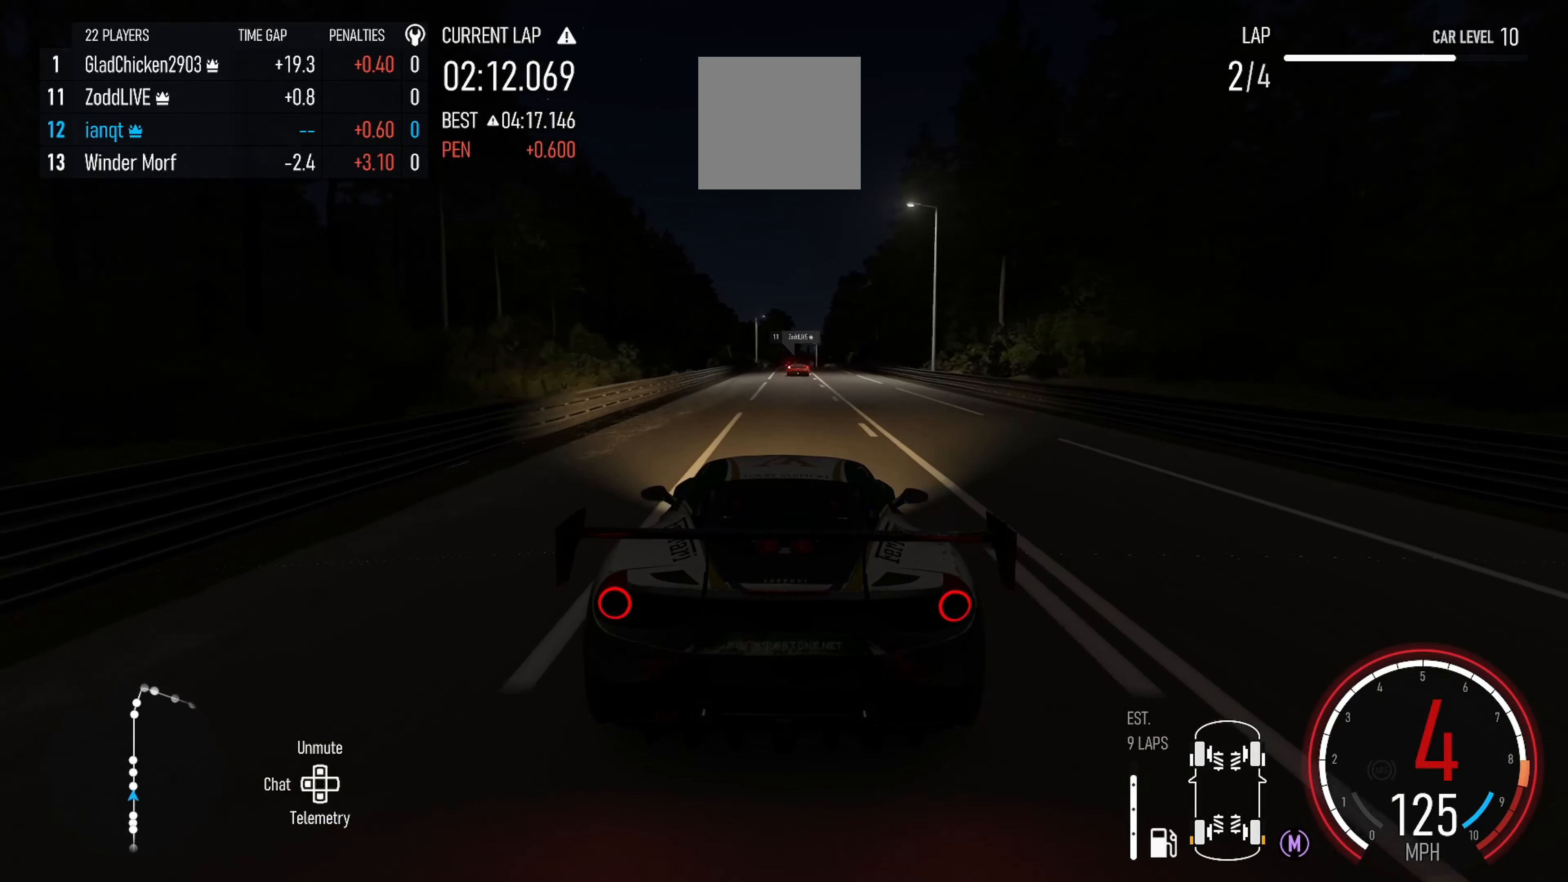
{"buttons": ["R2"], "left_stick": "center", "right_stick": "center", "events": [[116, "left_stick", "center"], [233, "X", "down"], [366, "X", "up"]]}
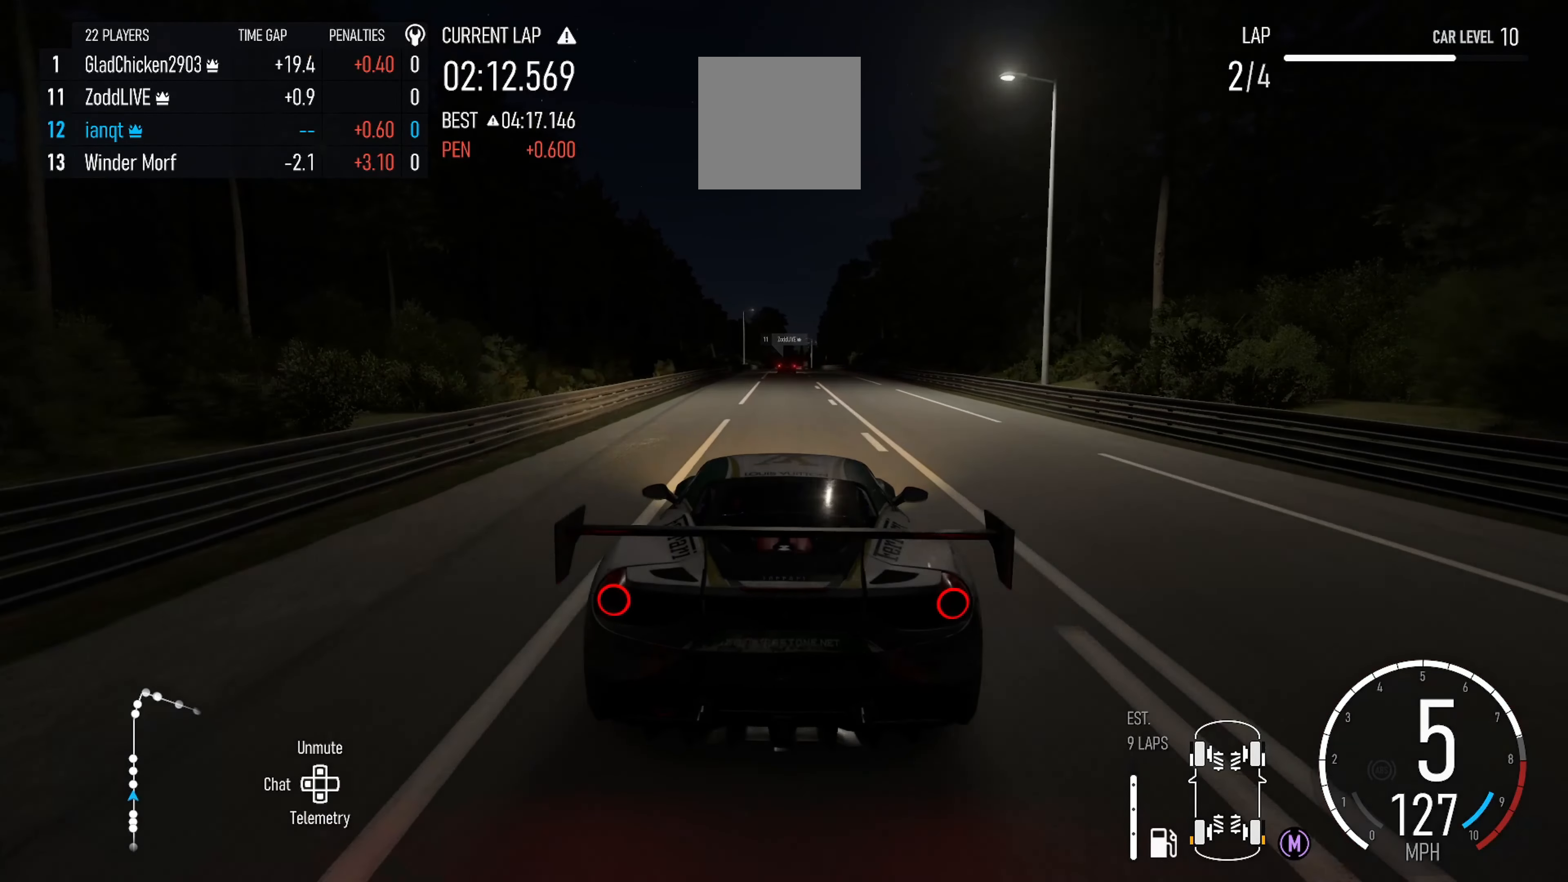
{"buttons": ["R2"], "left_stick": "center", "right_stick": "center", "events": [[216, "left_stick", "left"], [366, "left_stick", "center"]]}
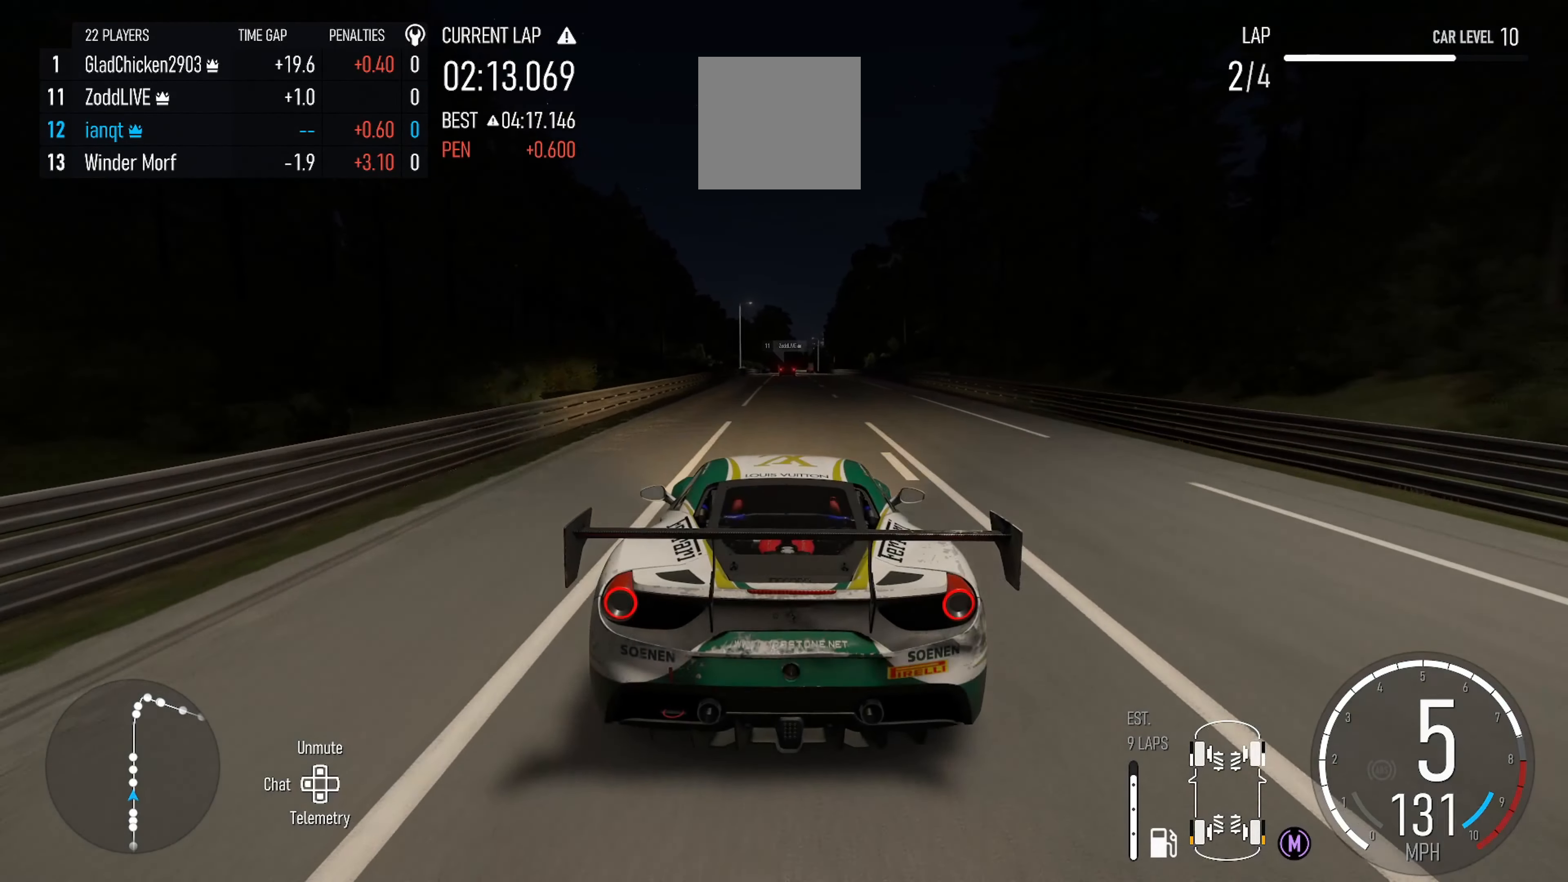
{"buttons": ["R2"], "left_stick": "center", "right_stick": "center", "events": [[33, "left_stick", "right"], [133, "left_stick", "center"]]}
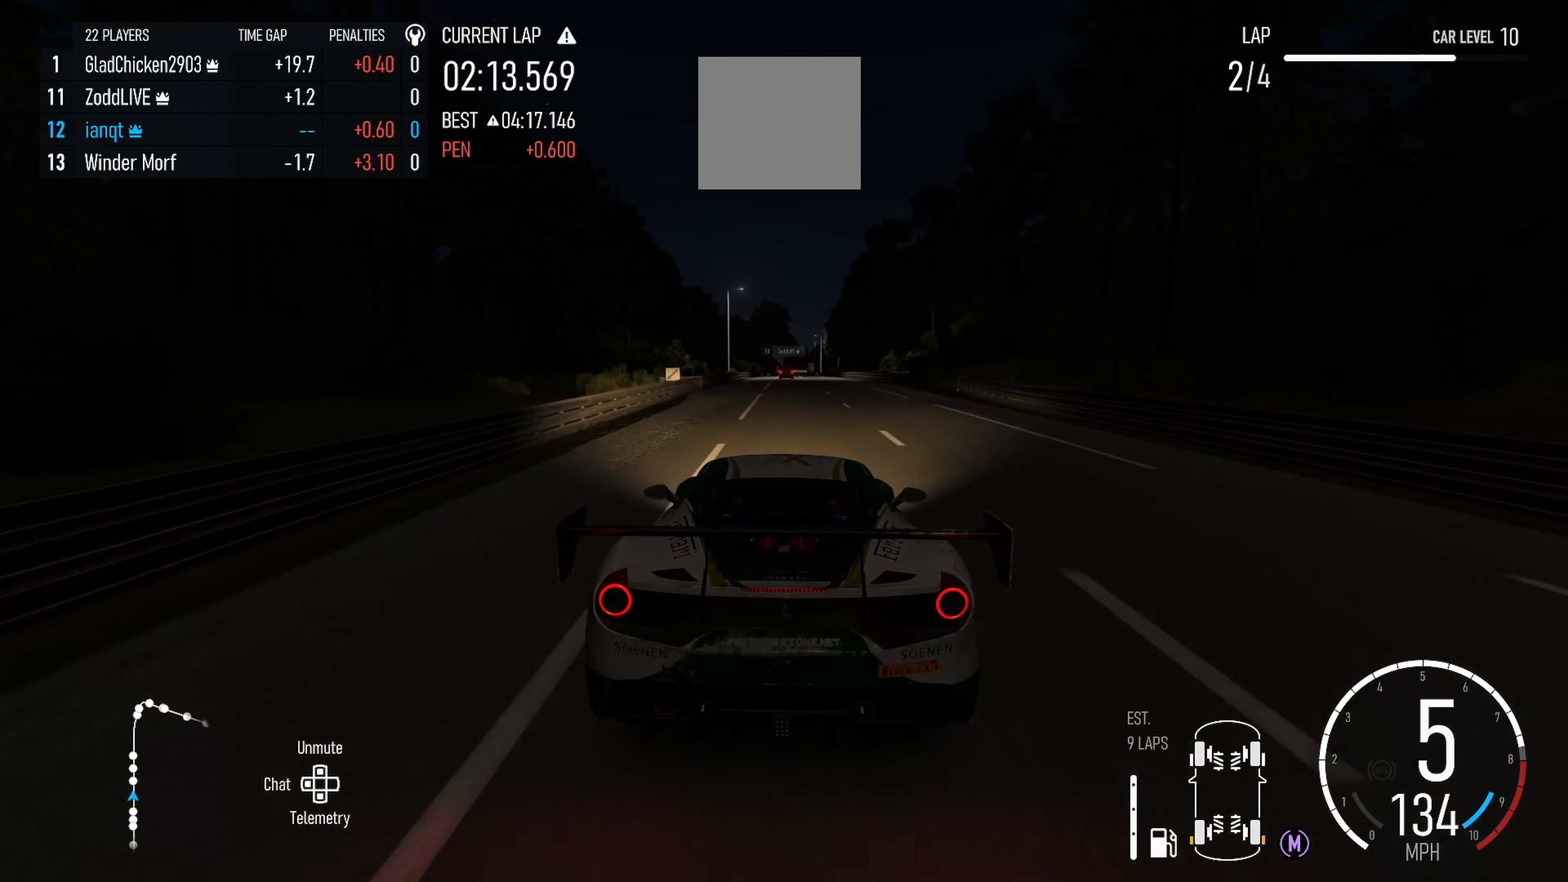
{"buttons": ["R2"], "left_stick": "center", "right_stick": "center", "events": []}
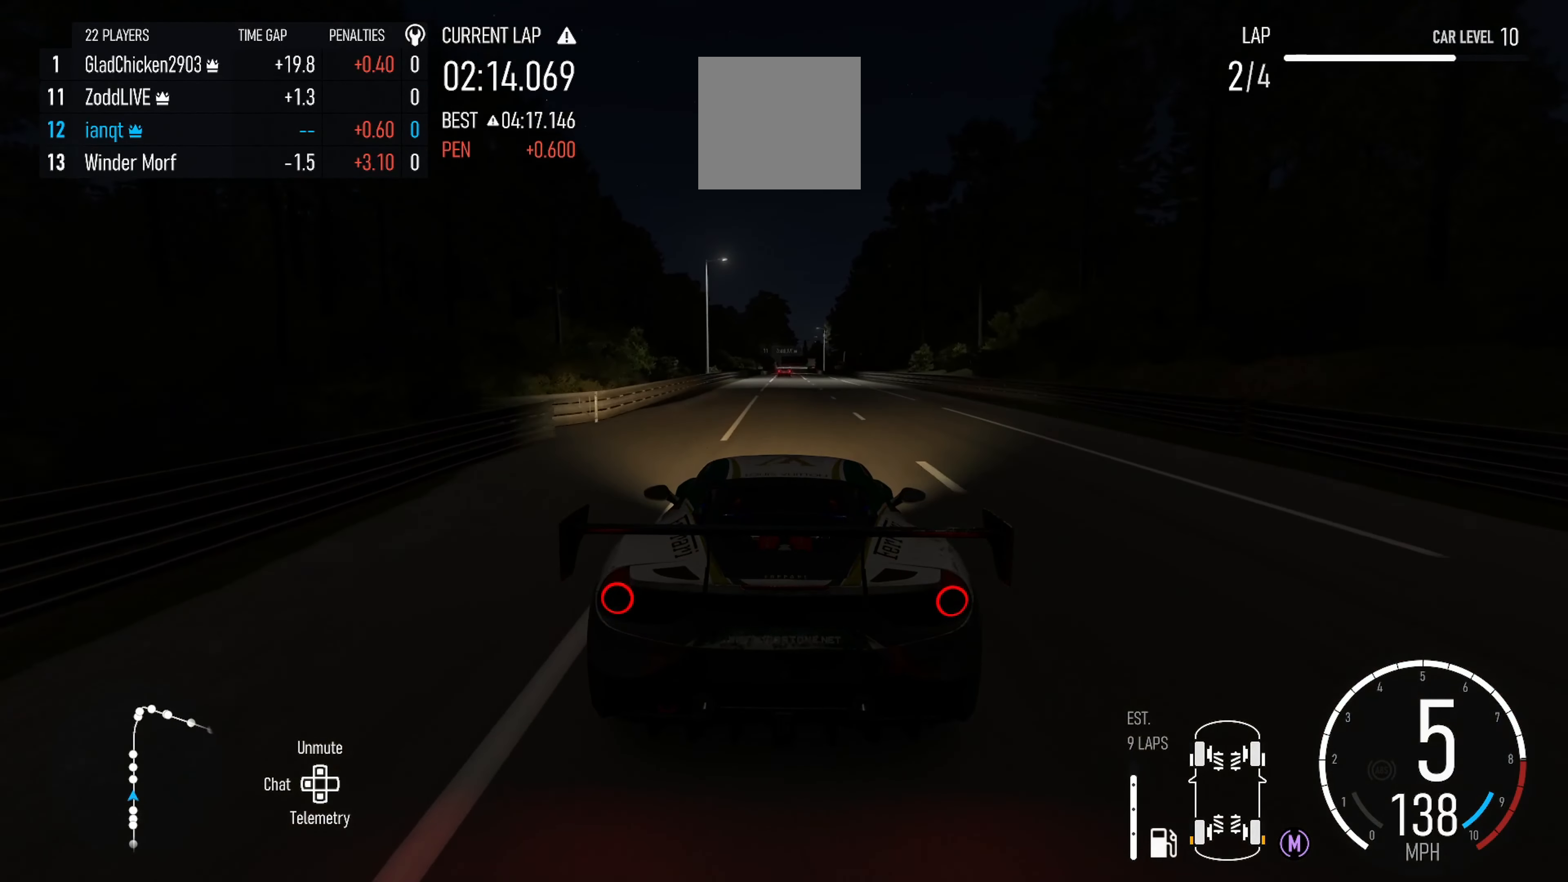
{"buttons": ["R2"], "left_stick": "right", "right_stick": "center", "events": [[383, "left_stick", "right"]]}
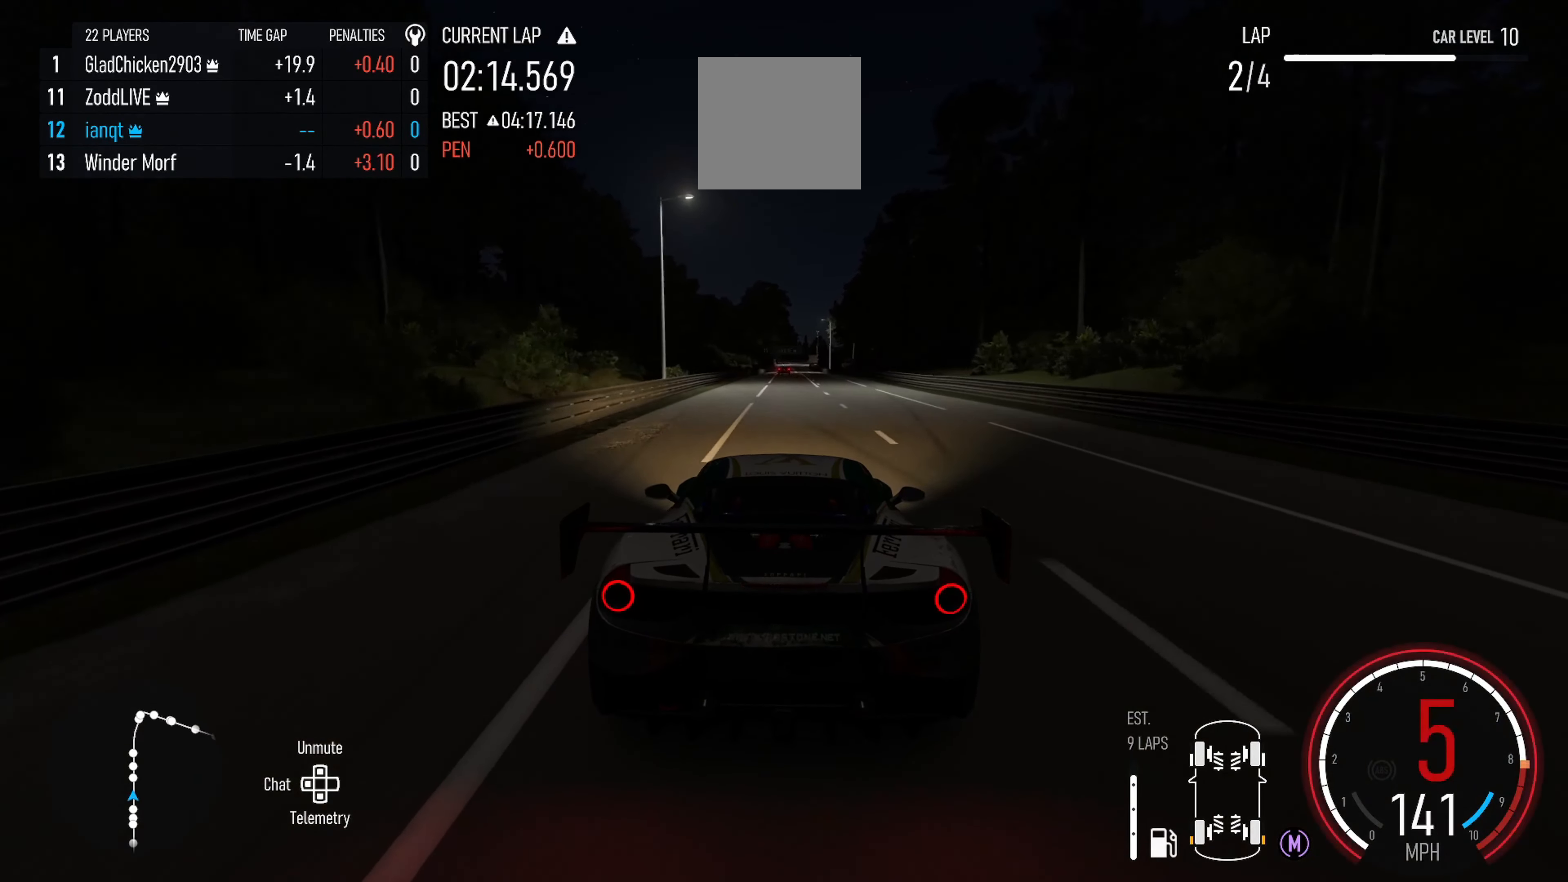
{"buttons": ["R2"], "left_stick": "center", "right_stick": "center", "events": [[33, "left_stick", "center"], [400, "left_stick", "up-left"], [466, "left_stick", "center"]]}
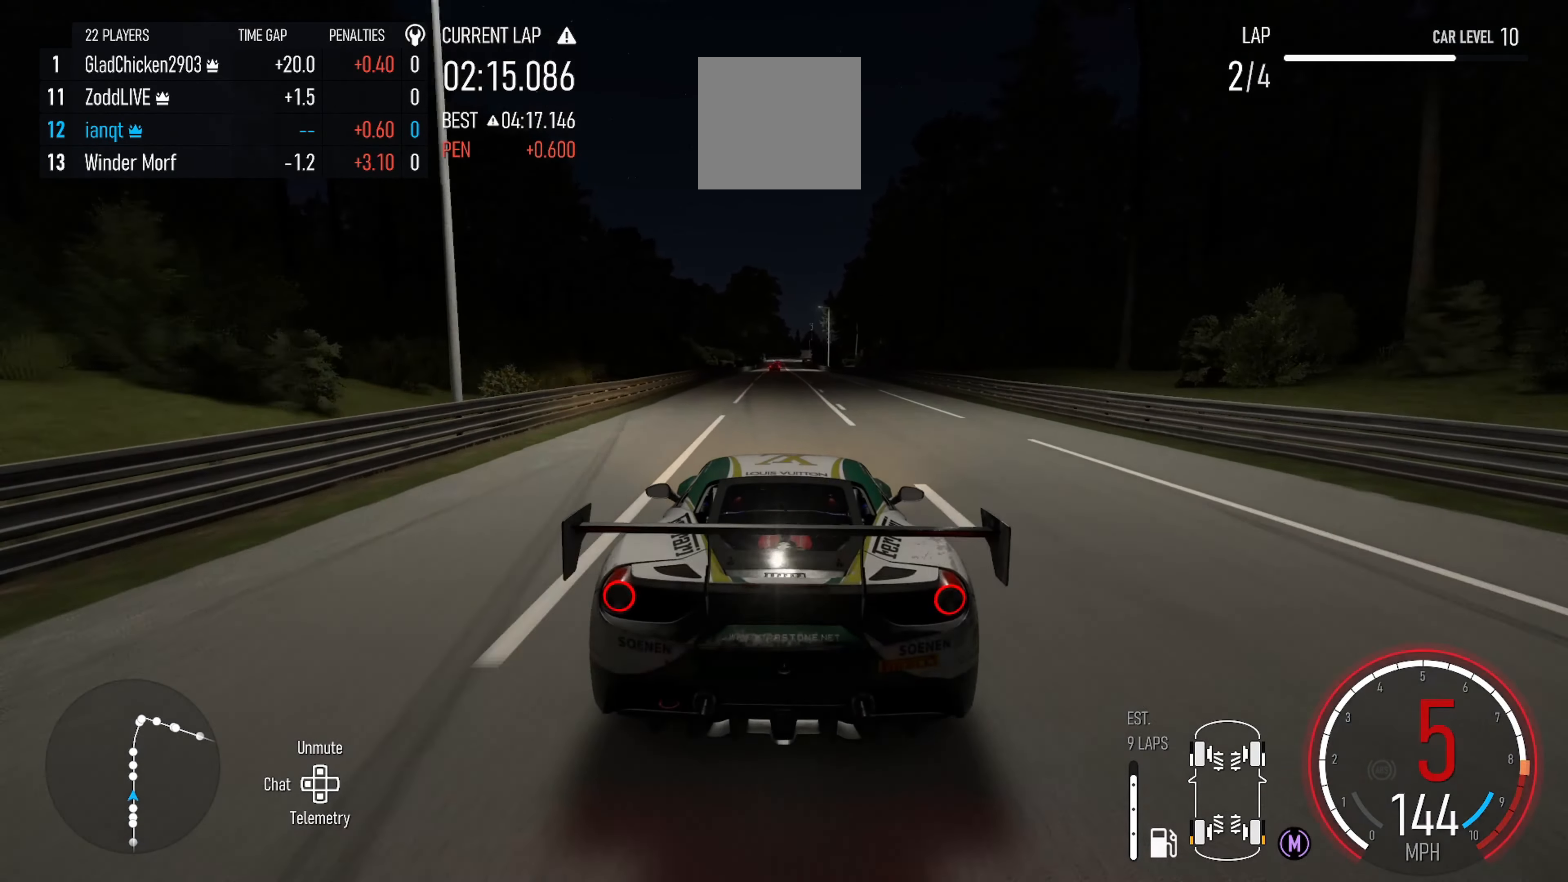
{"buttons": ["R2"], "left_stick": "center", "right_stick": "center", "events": [[50, "X", "down"], [166, "X", "up"]]}
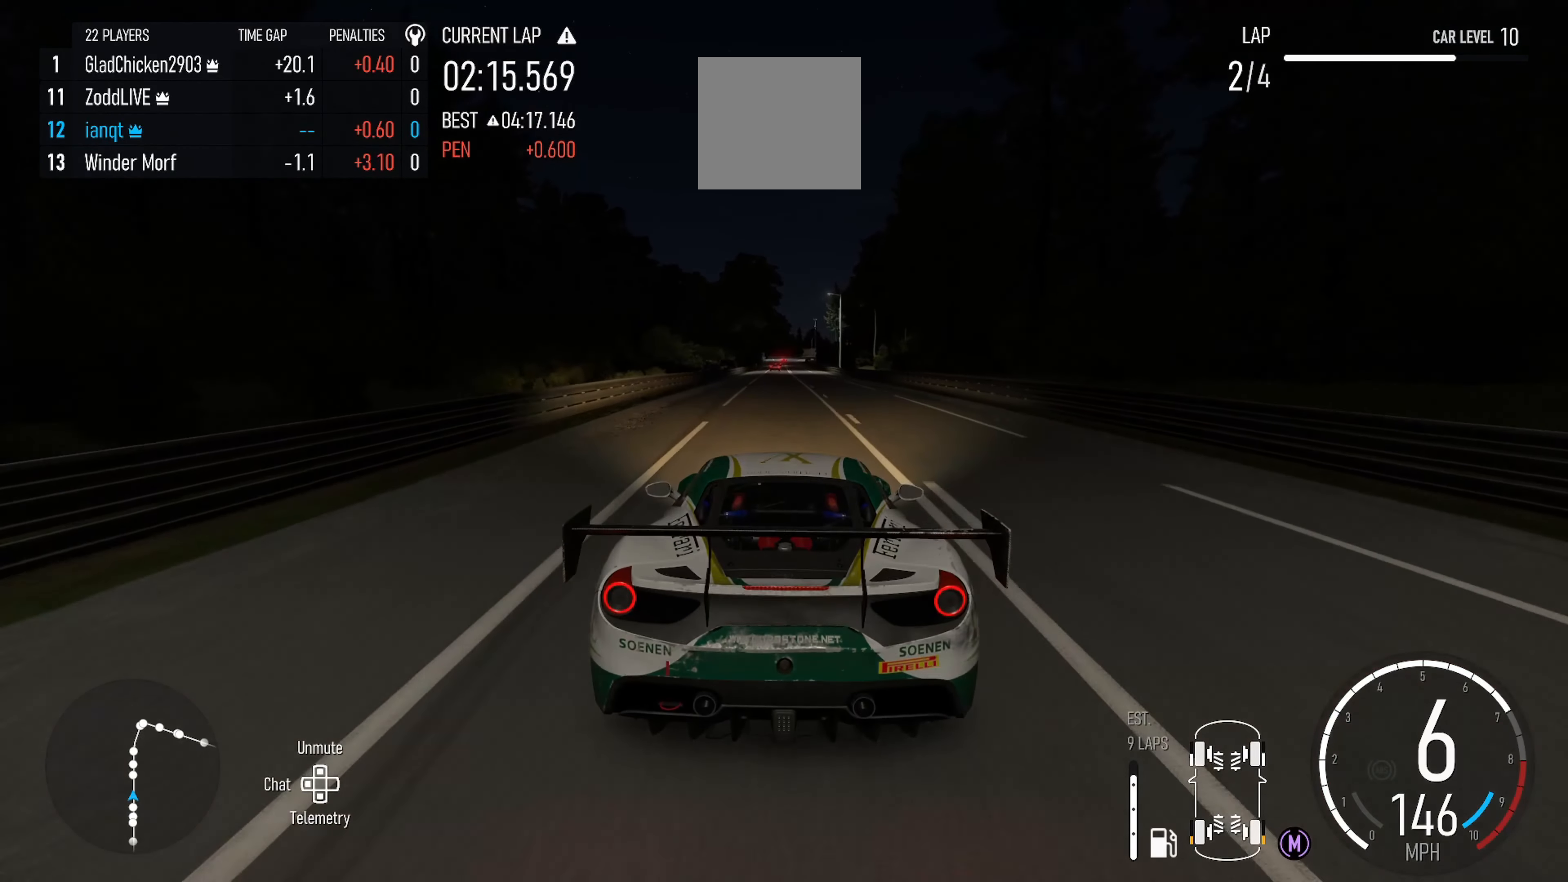
{"buttons": ["R2"], "left_stick": "left", "right_stick": "center", "events": [[400, "left_stick", "left"]]}
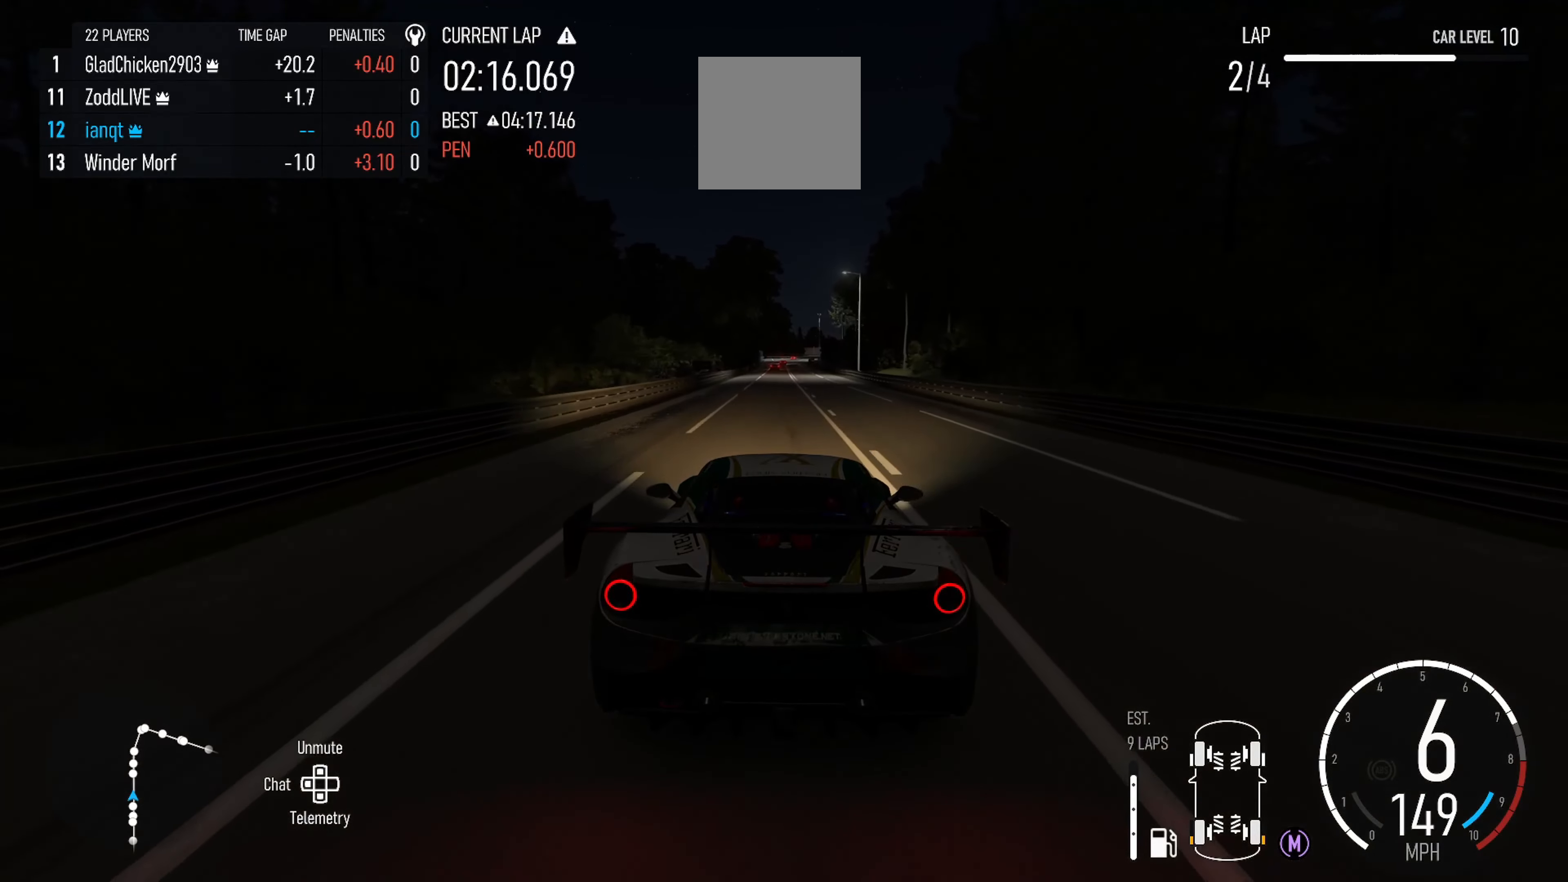
{"buttons": ["R2"], "left_stick": "center", "right_stick": "center", "events": [[17, "left_stick", "center"], [367, "left_stick", "left"], [500, "left_stick", "center"]]}
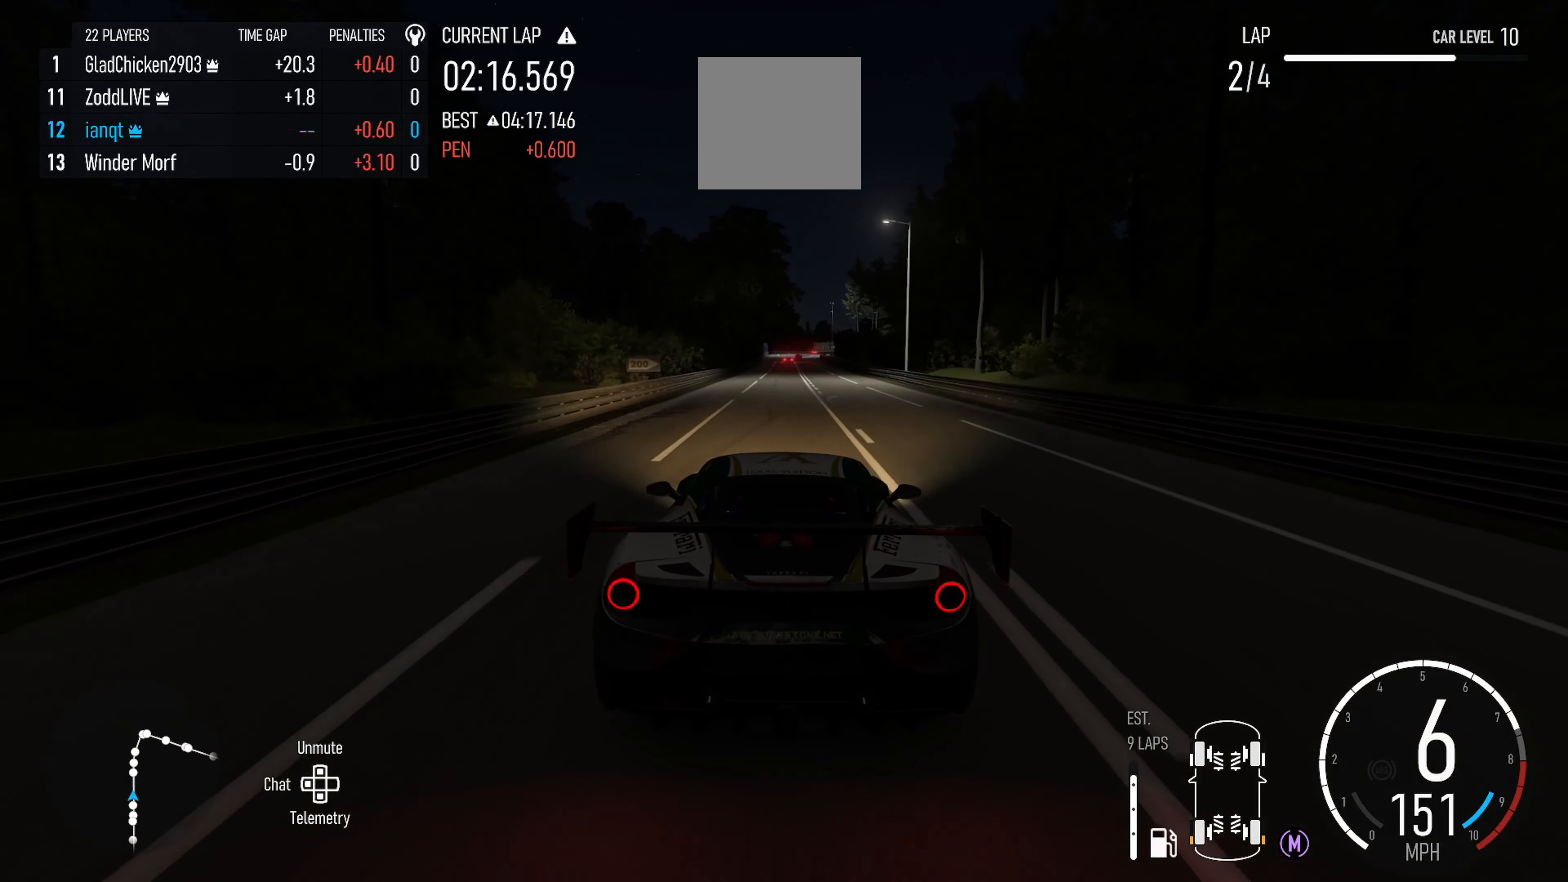
{"buttons": ["R2"], "left_stick": "center", "right_stick": "down", "events": [[367, "right_stick", "down"]]}
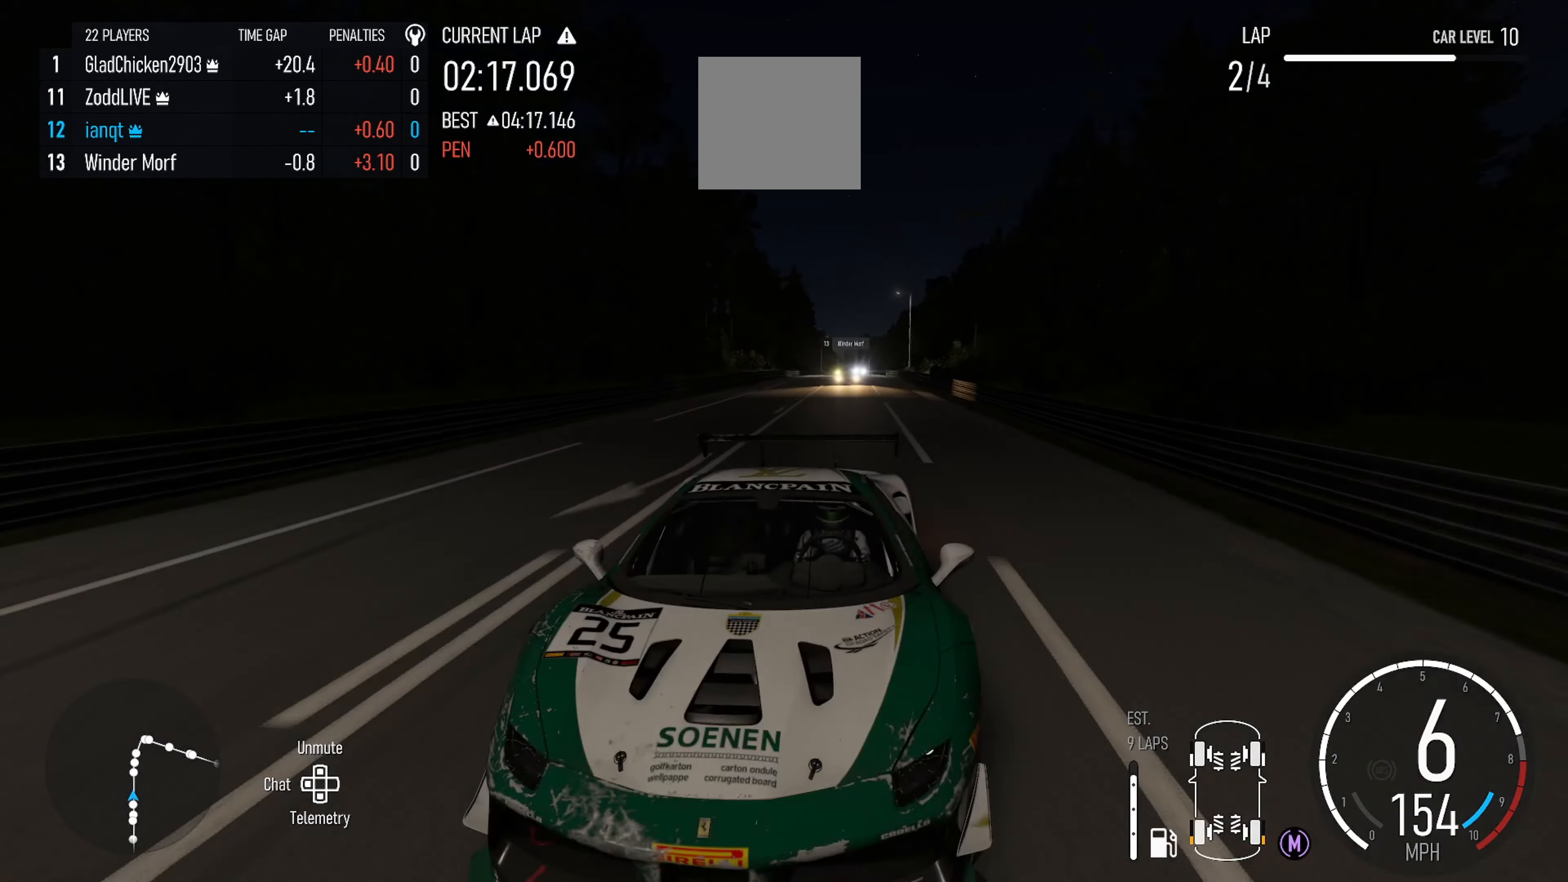
{"buttons": ["R2"], "left_stick": "left", "right_stick": "center", "events": [[217, "right_stick", "center"], [500, "left_stick", "left"]]}
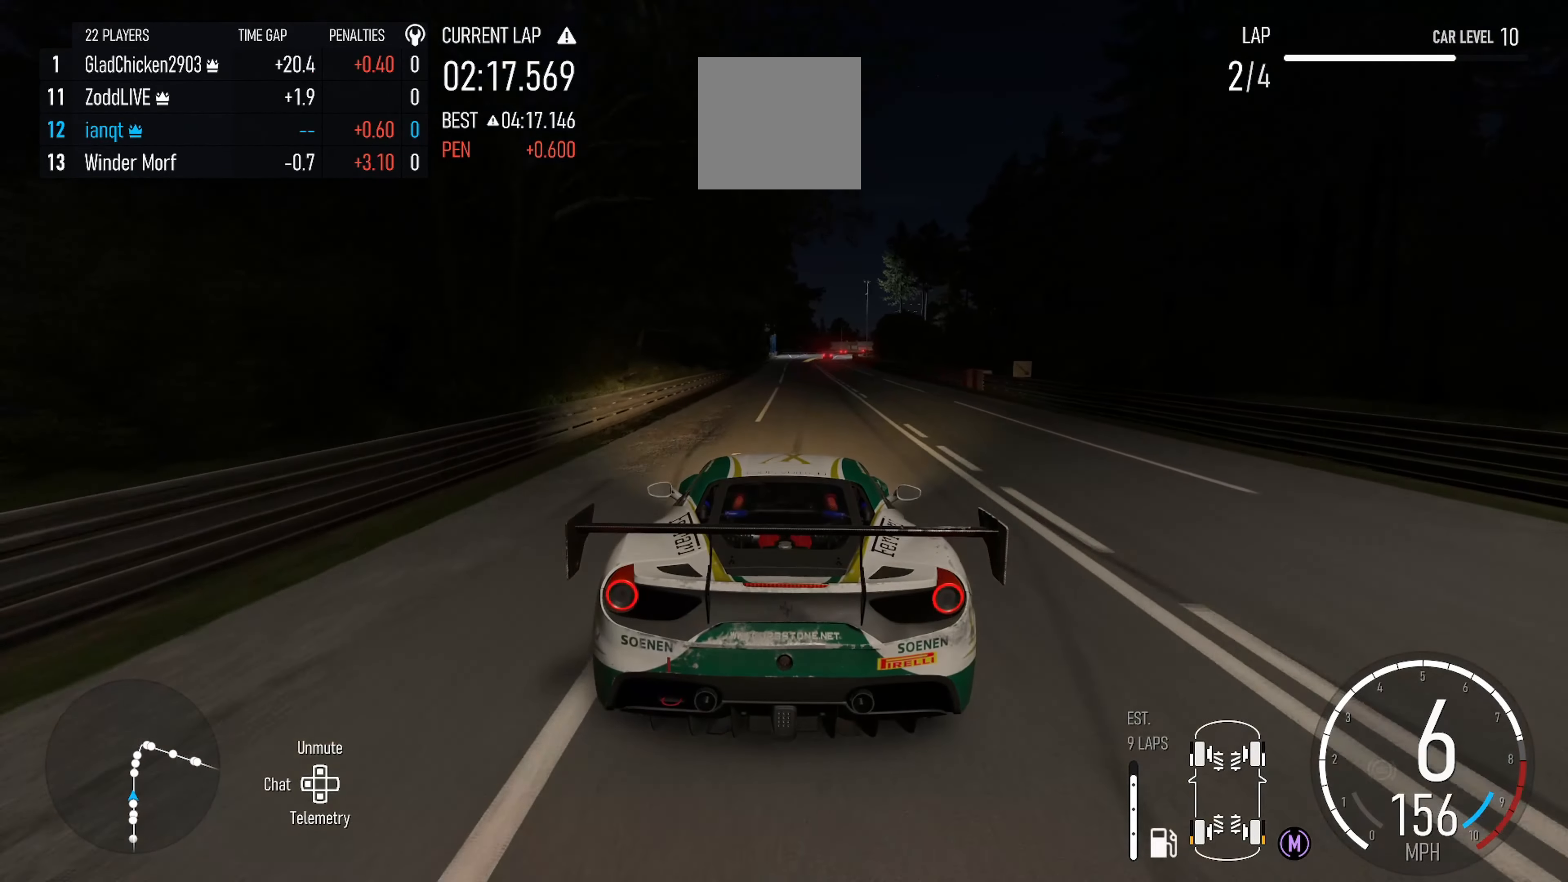
{"buttons": ["R2"], "left_stick": "center", "right_stick": "center", "events": [[83, "left_stick", "center"], [200, "left_stick", "right"], [383, "left_stick", "center"]]}
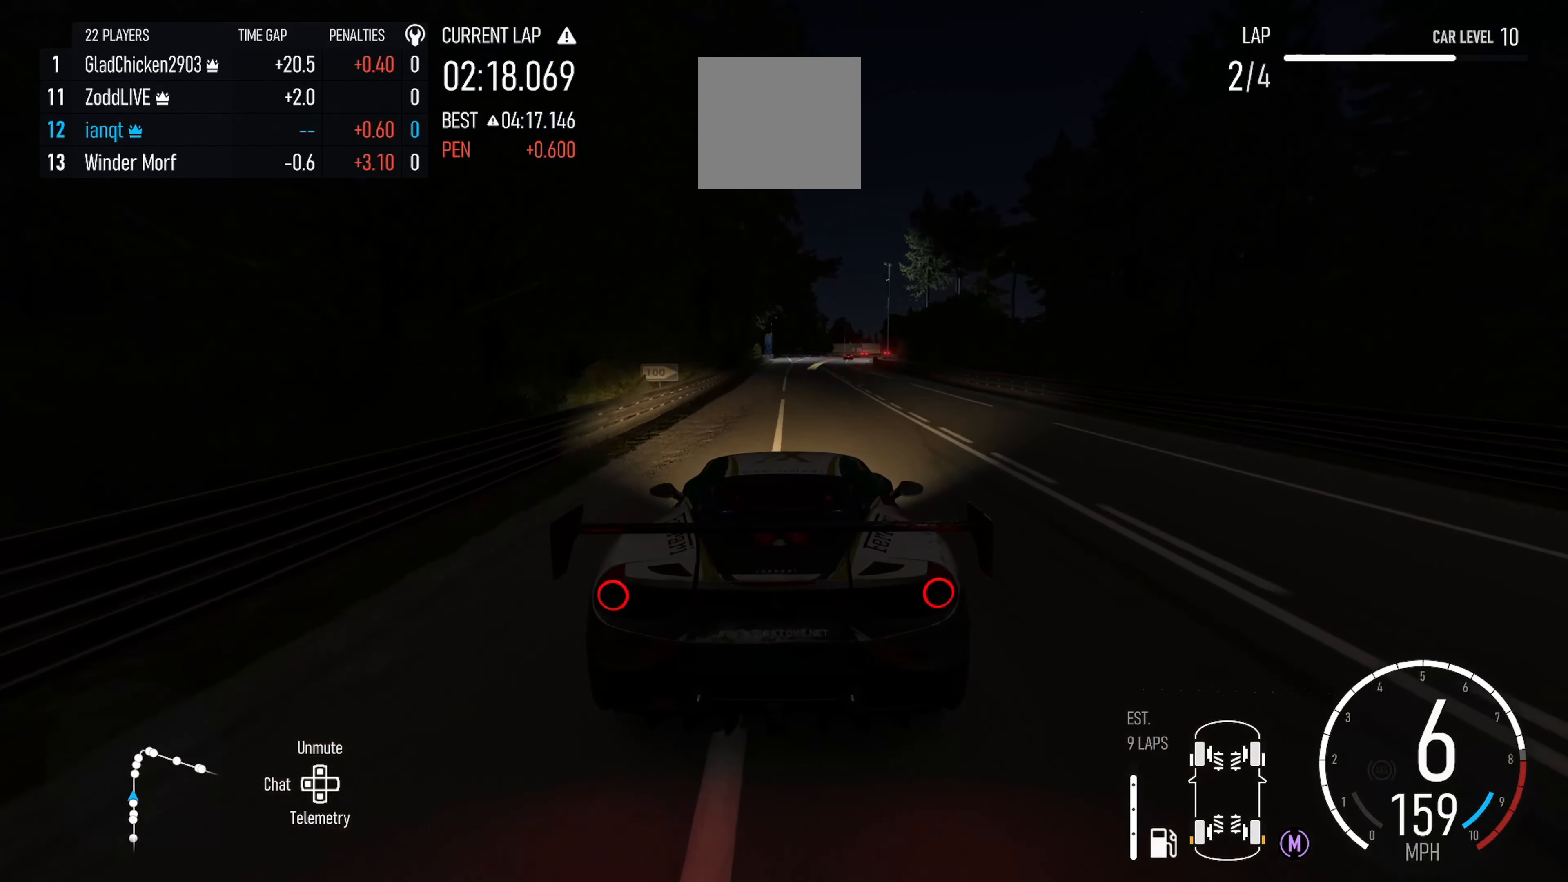
{"buttons": ["R2"], "left_stick": "center", "right_stick": "center", "events": [[233, "left_stick", "right"], [433, "left_stick", "center"]]}
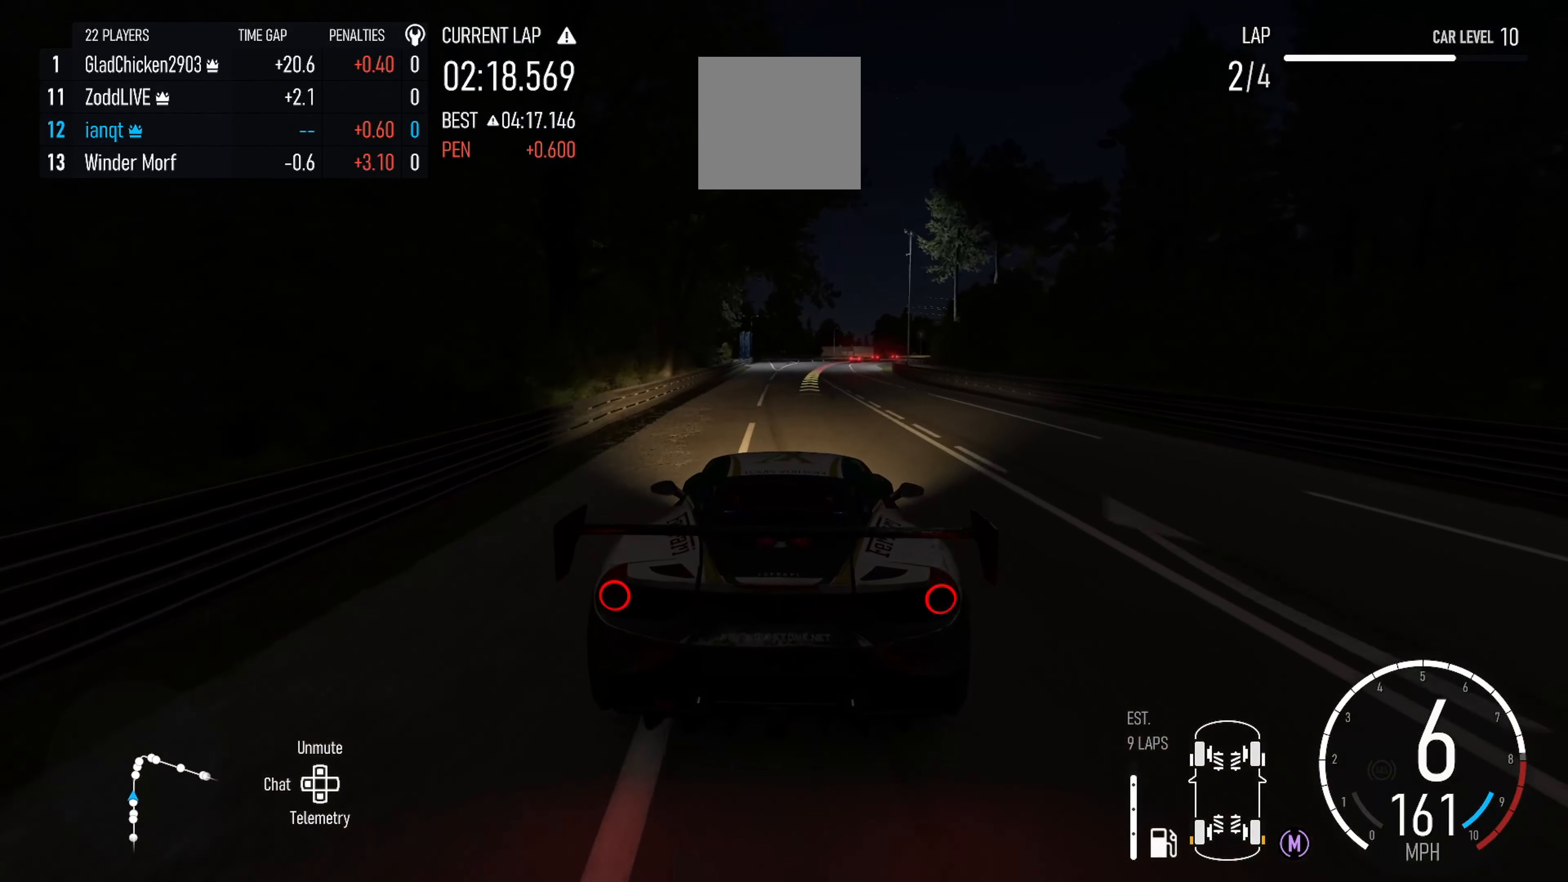
{"buttons": ["R2"], "left_stick": "center", "right_stick": "center", "events": [[167, "left_stick", "right"], [433, "left_stick", "center"]]}
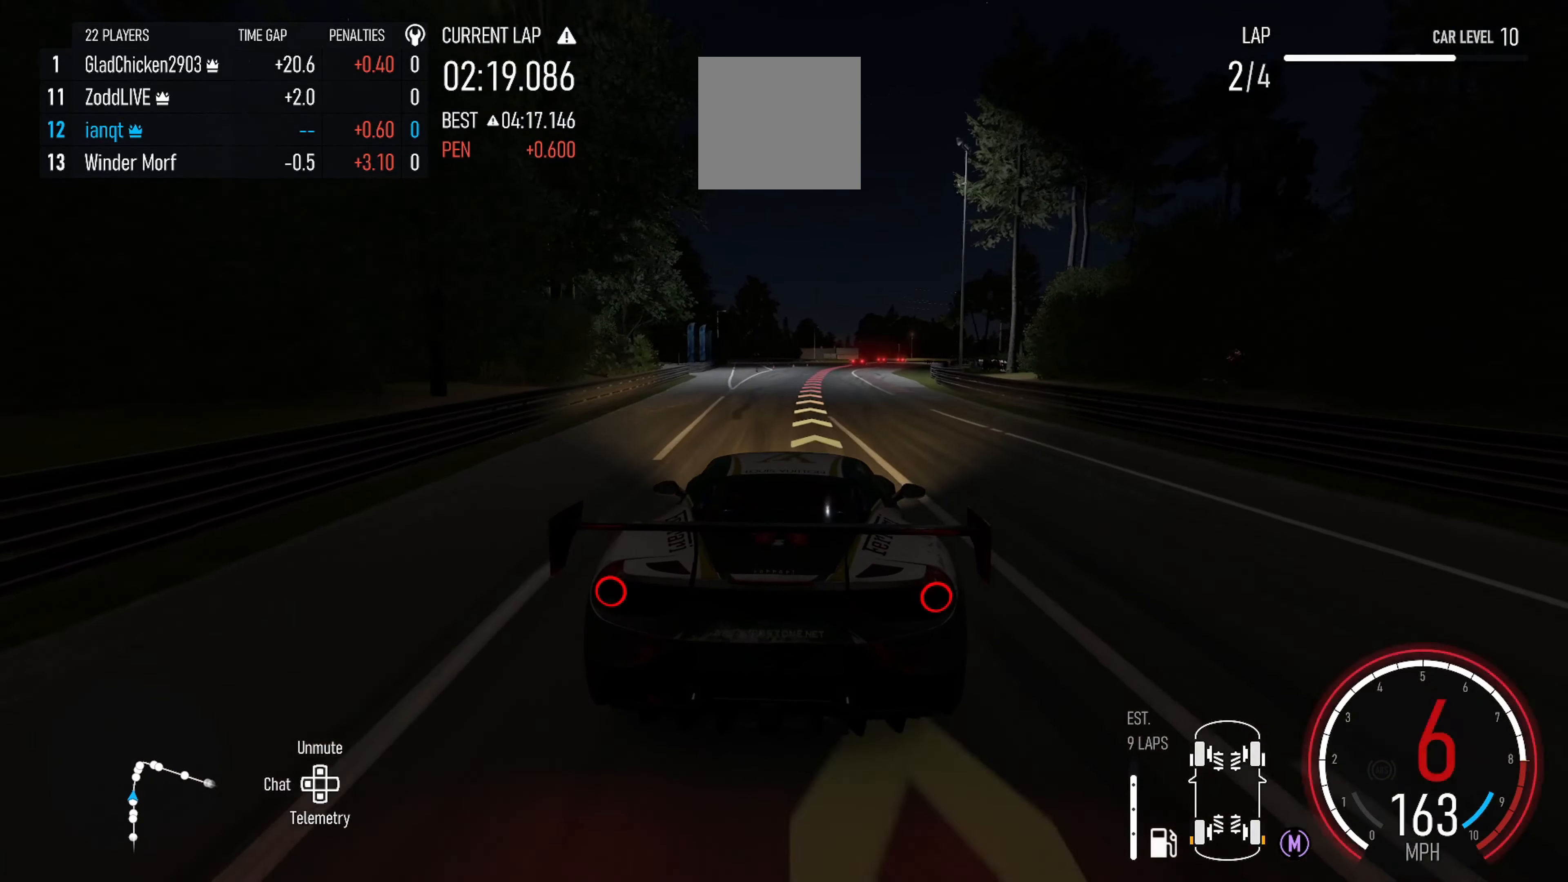
{"buttons": ["L2"], "left_stick": "right", "right_stick": "center", "events": [[17, "left_stick", "right"], [133, "R2", "up"], [167, "L2", "down"], [167, "left_stick", "center"], [383, "left_stick", "right"]]}
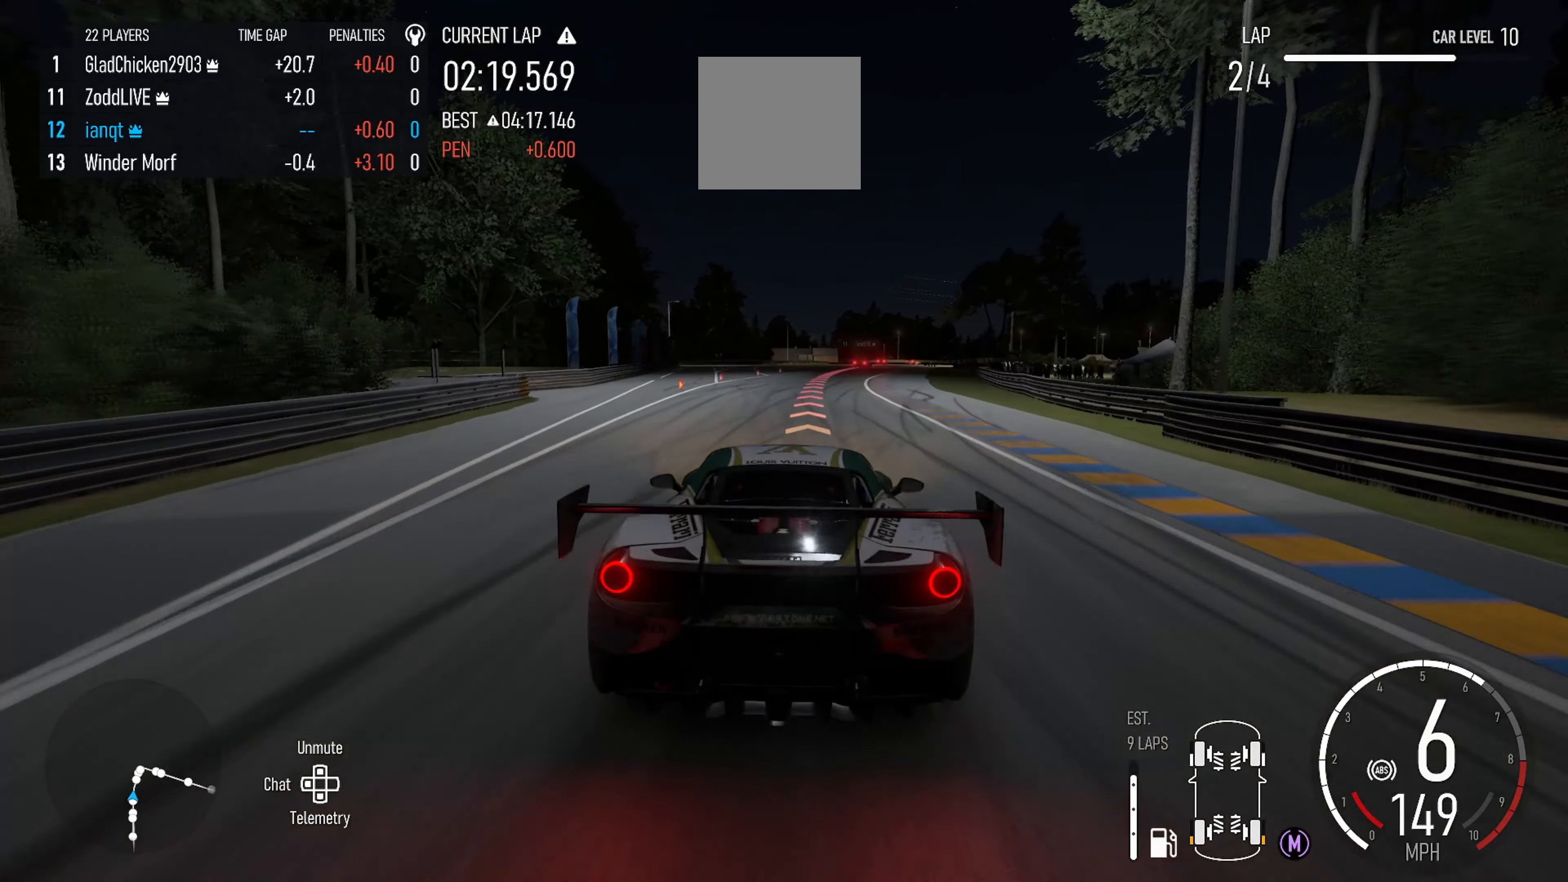
{"buttons": ["L2"], "left_stick": "right", "right_stick": "center", "events": [[183, "left_stick", "center"], [317, "left_stick", "right"]]}
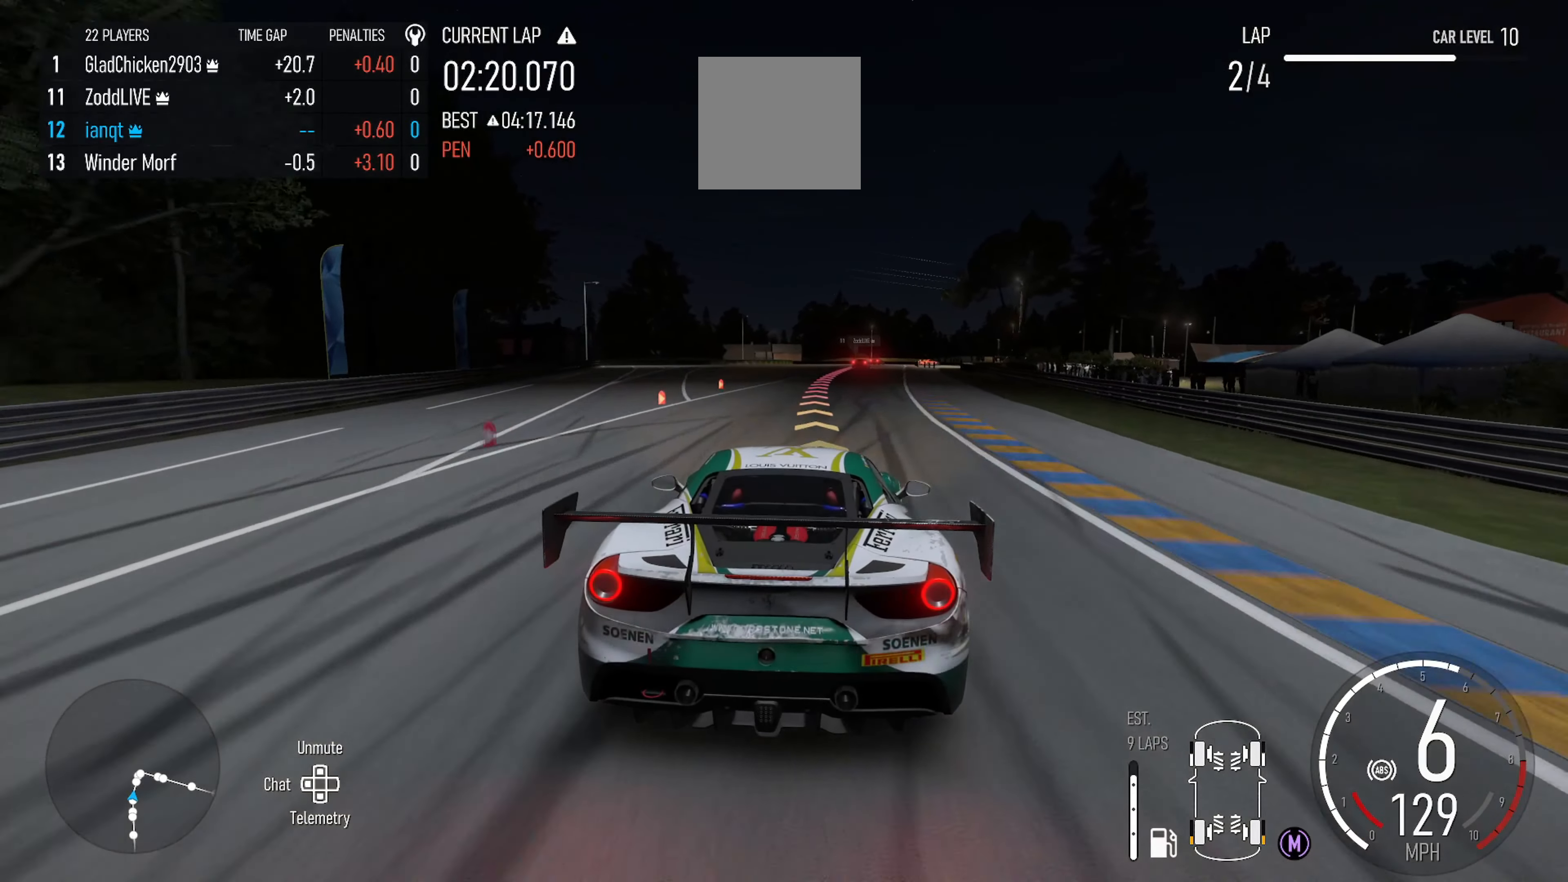
{"buttons": ["L2"], "left_stick": "right", "right_stick": "center", "events": [[83, "left_stick", "center"], [267, "left_stick", "right"]]}
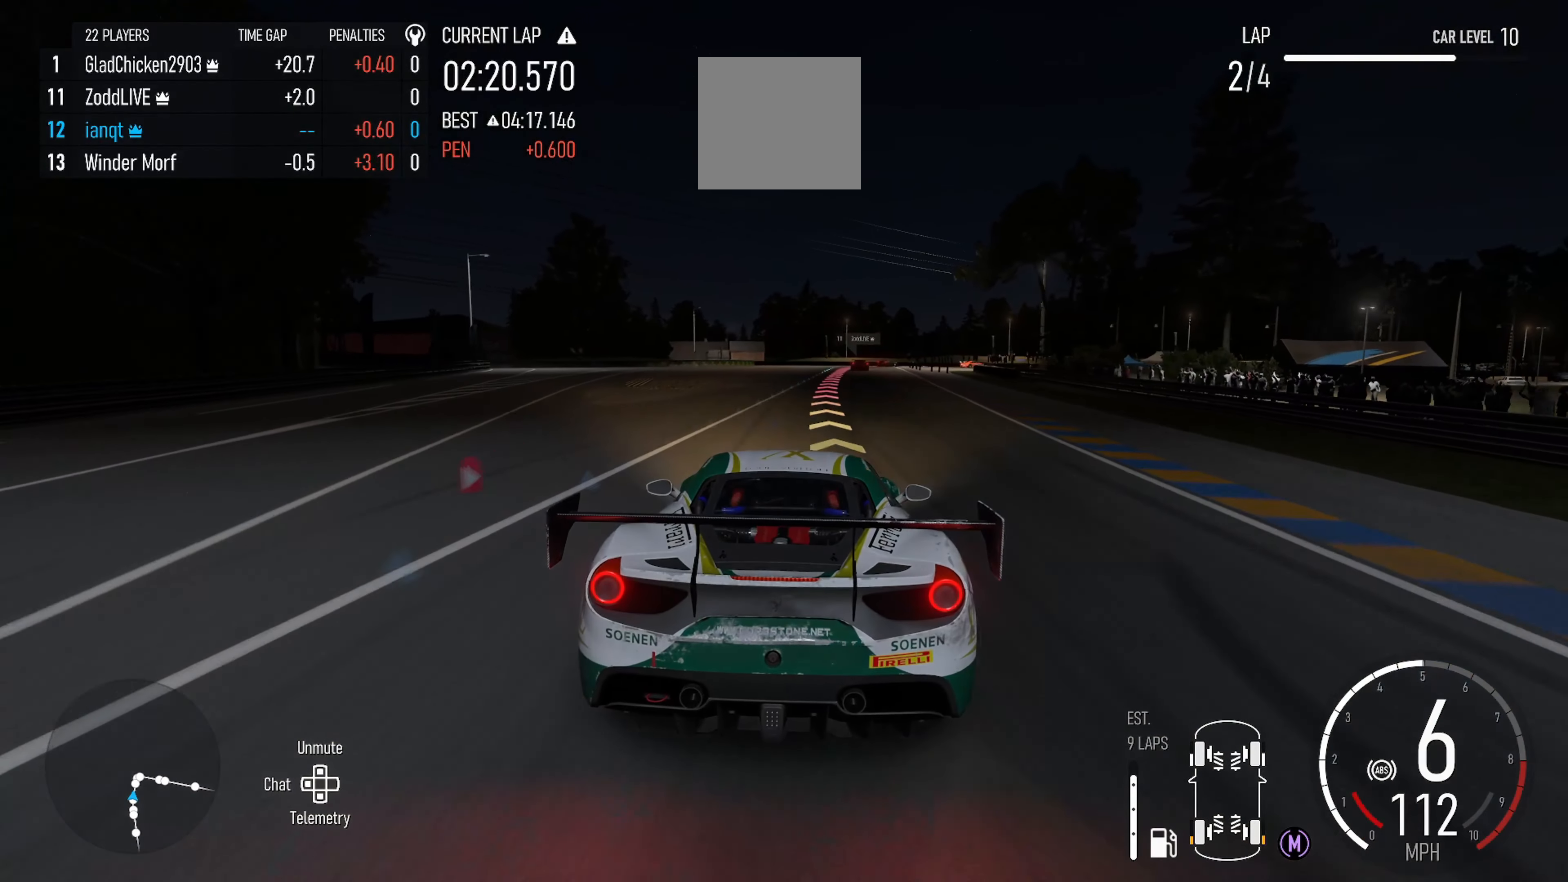
{"buttons": [], "left_stick": "center", "right_stick": "center", "events": [[184, "left_stick", "center"], [234, "L2", "up"]]}
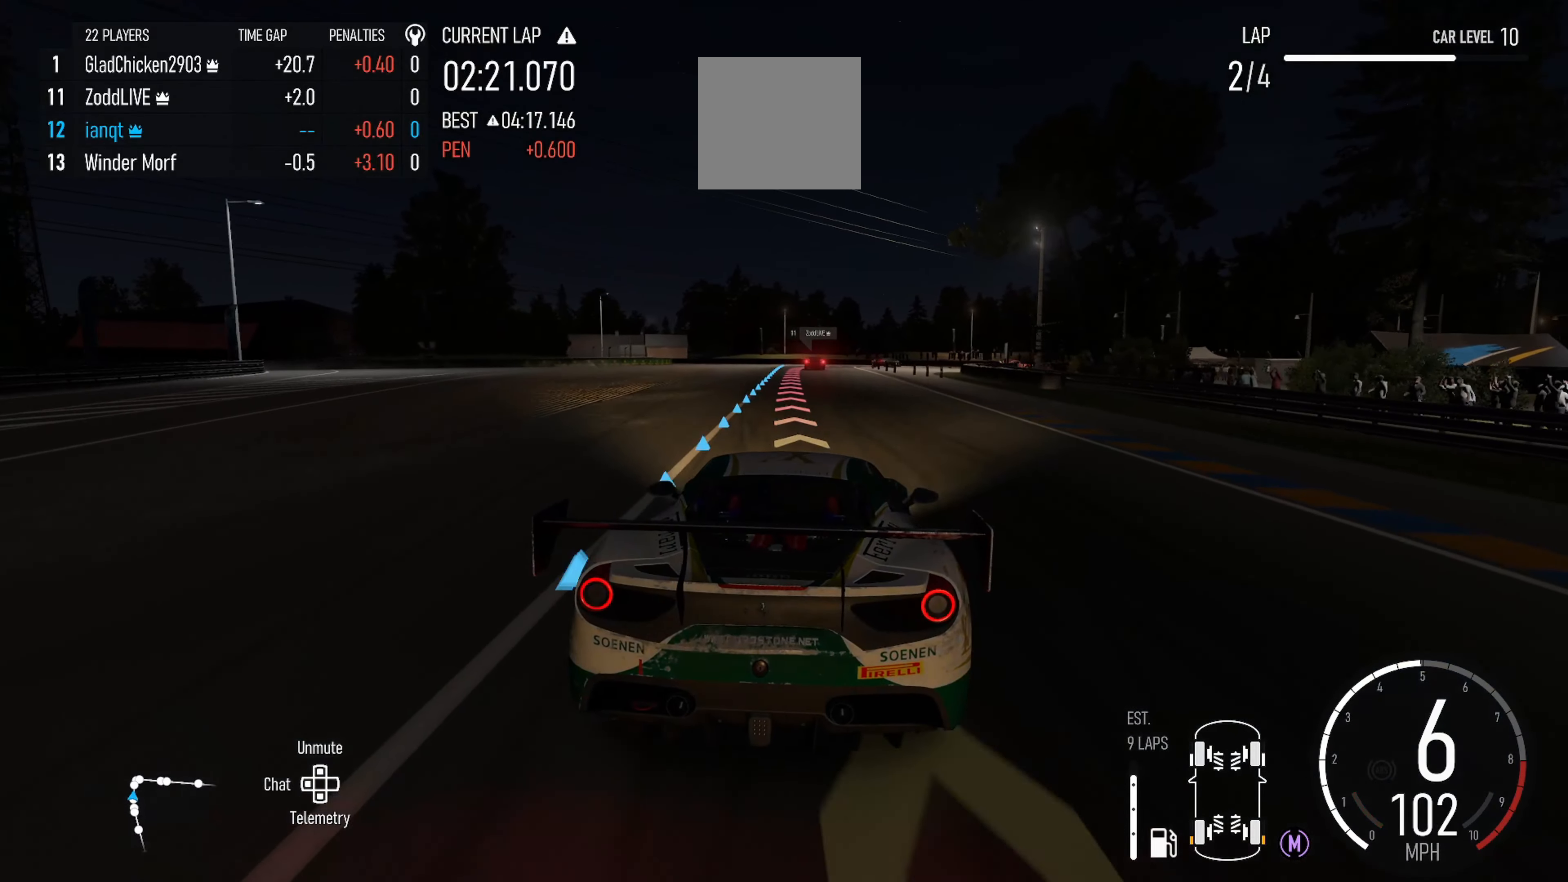
{"buttons": ["L2"], "left_stick": "left", "right_stick": "center", "events": [[250, "L2", "down"], [450, "left_stick", "left"]]}
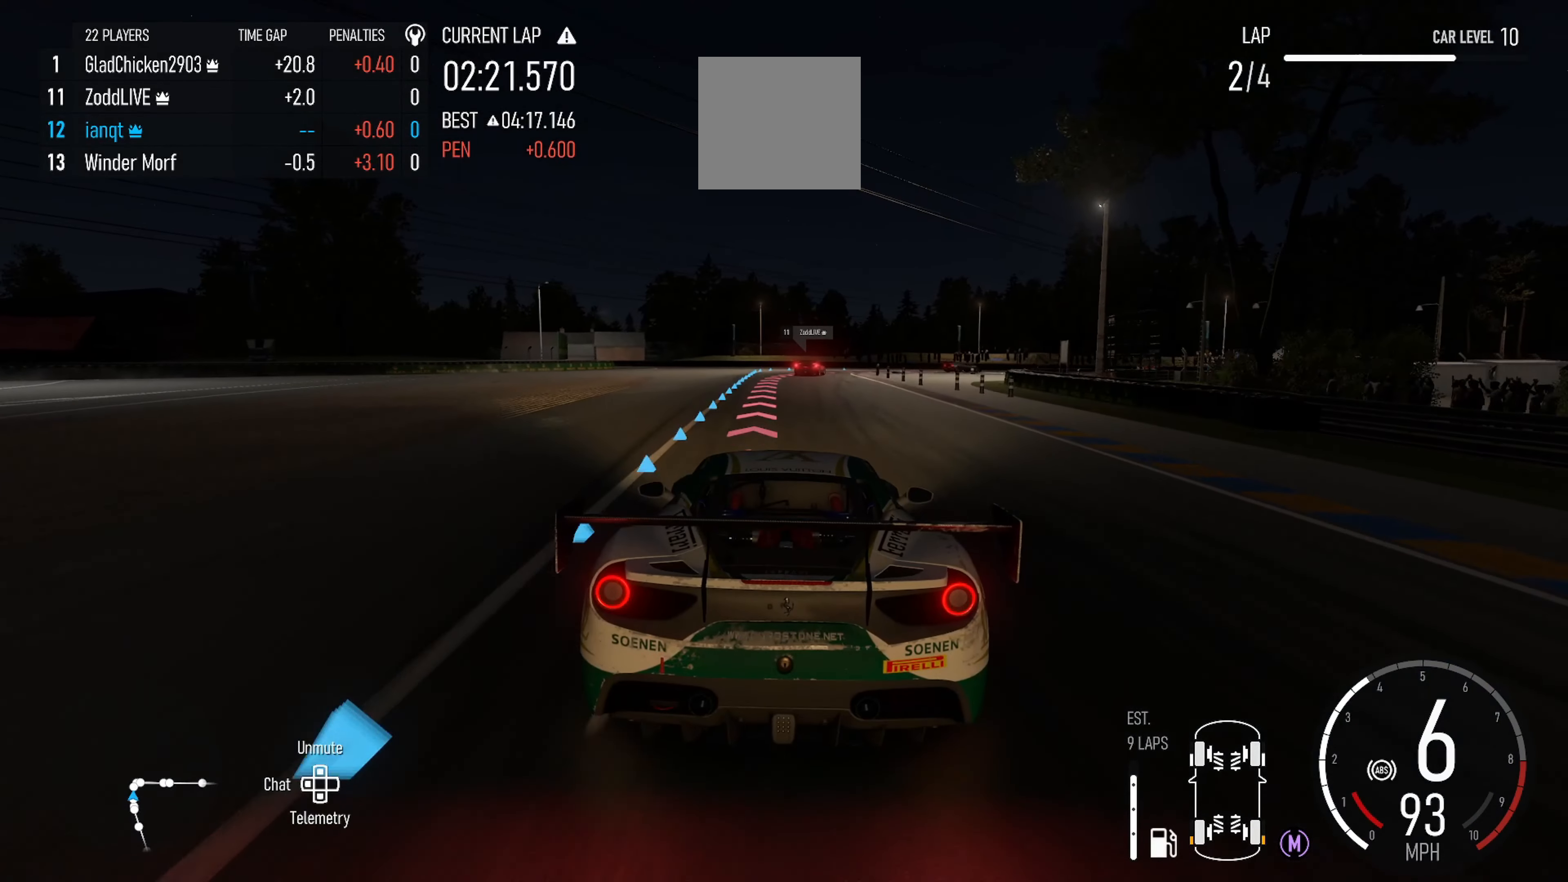
{"buttons": ["L2"], "left_stick": "center", "right_stick": "center", "events": [[117, "left_stick", "center"], [217, "B", "down"], [300, "L2", "up"], [334, "B", "up"], [484, "L2", "down"]]}
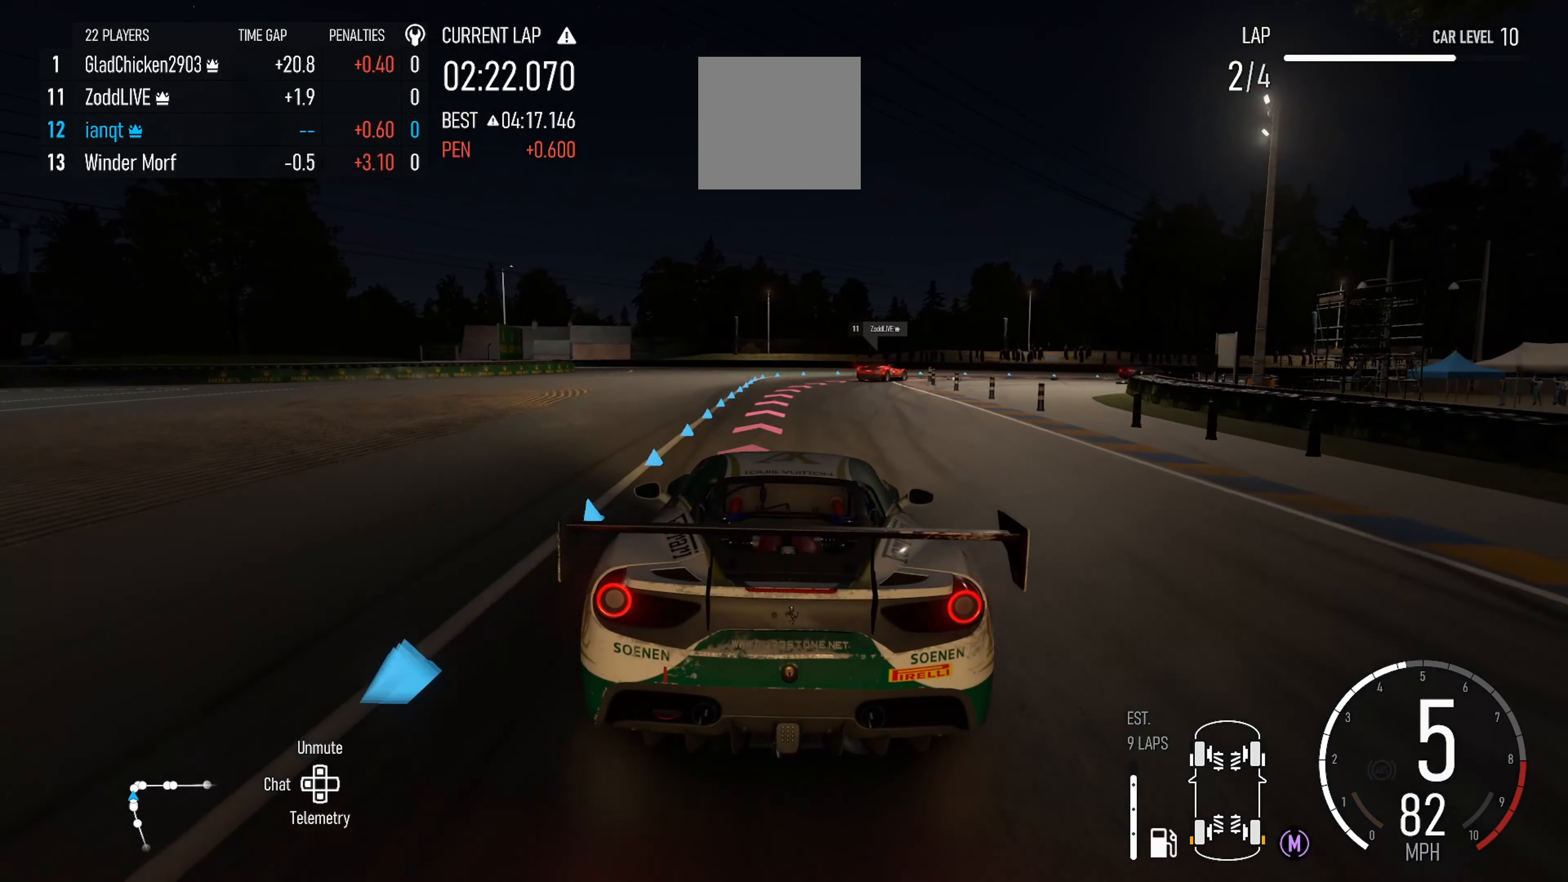
{"buttons": ["L2"], "left_stick": "right", "right_stick": "center", "events": [[184, "B", "down"], [200, "left_stick", "right"], [300, "B", "up"]]}
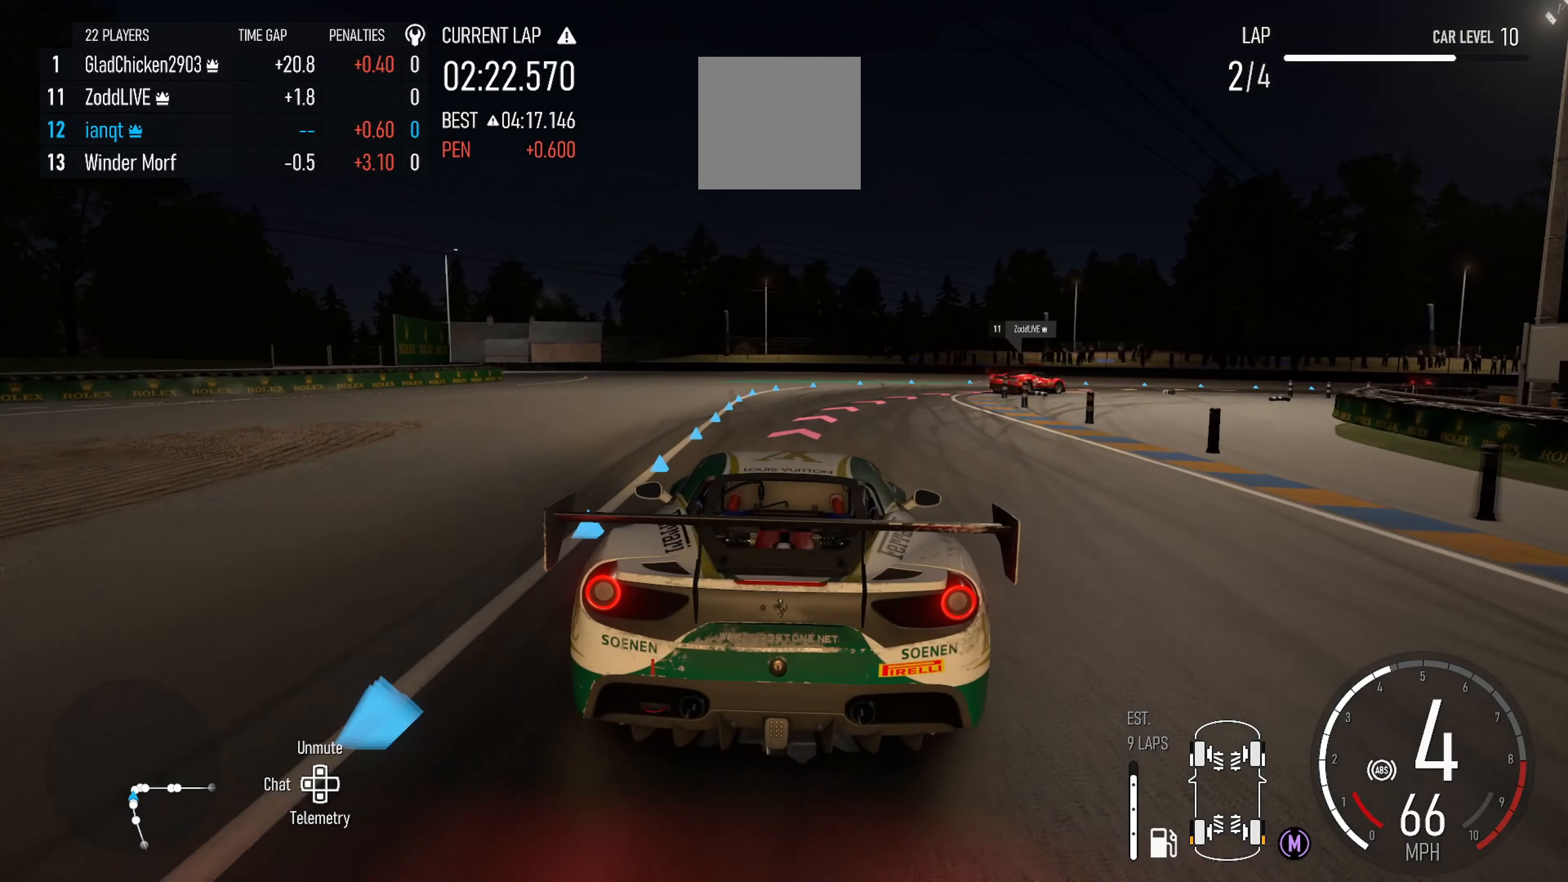
{"buttons": ["L2"], "left_stick": "right", "right_stick": "center", "events": [[334, "B", "down"], [434, "B", "up"]]}
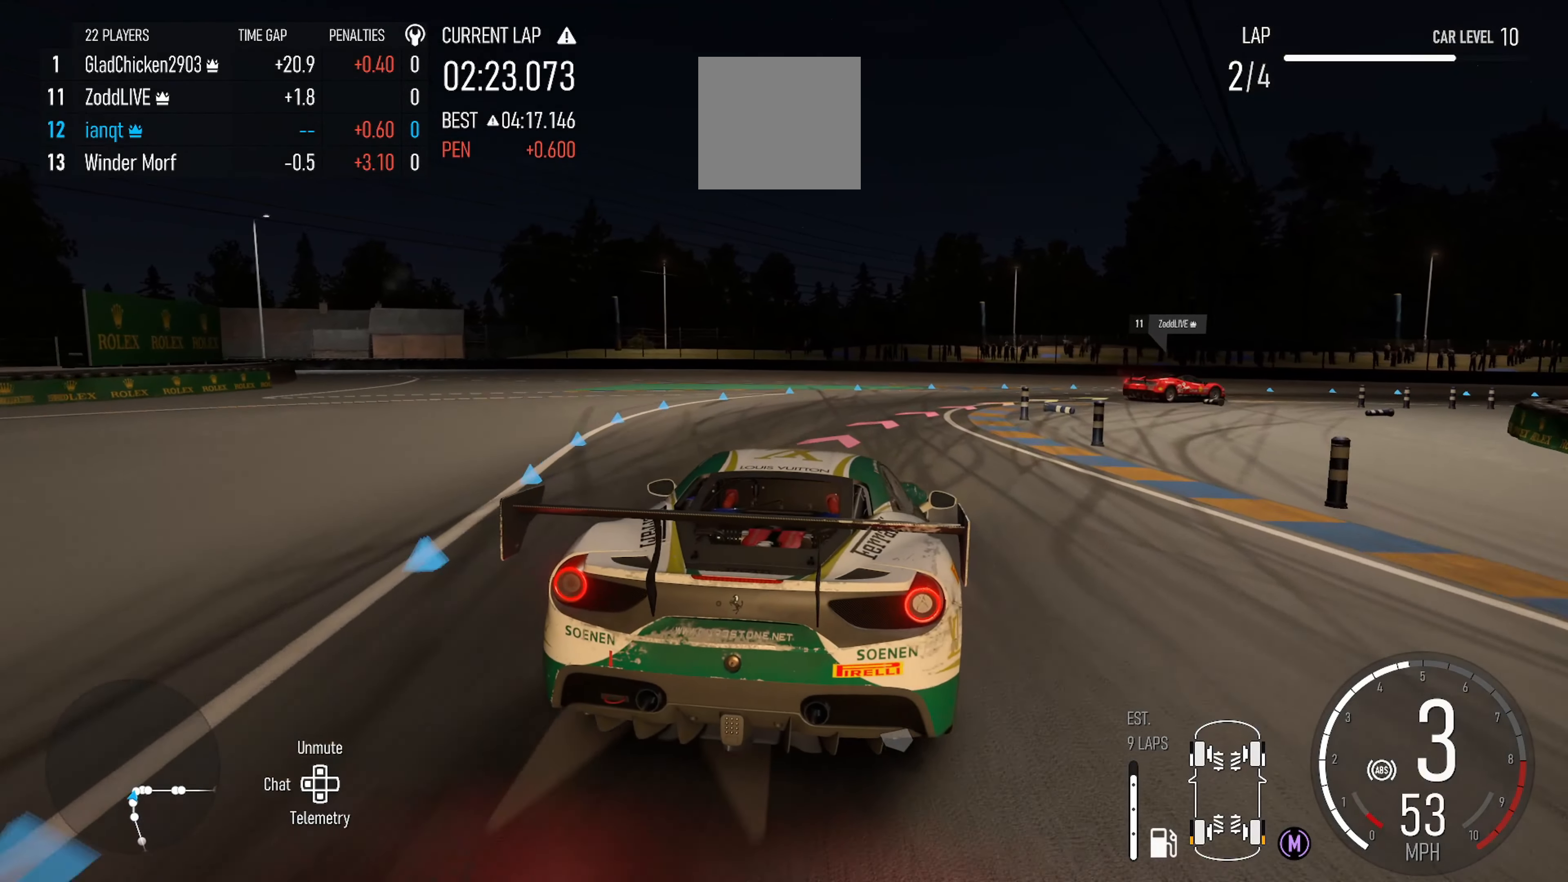
{"buttons": [], "left_stick": "right", "right_stick": "center", "events": [[17, "L2", "up"], [134, "R2", "down"], [467, "R2", "up"]]}
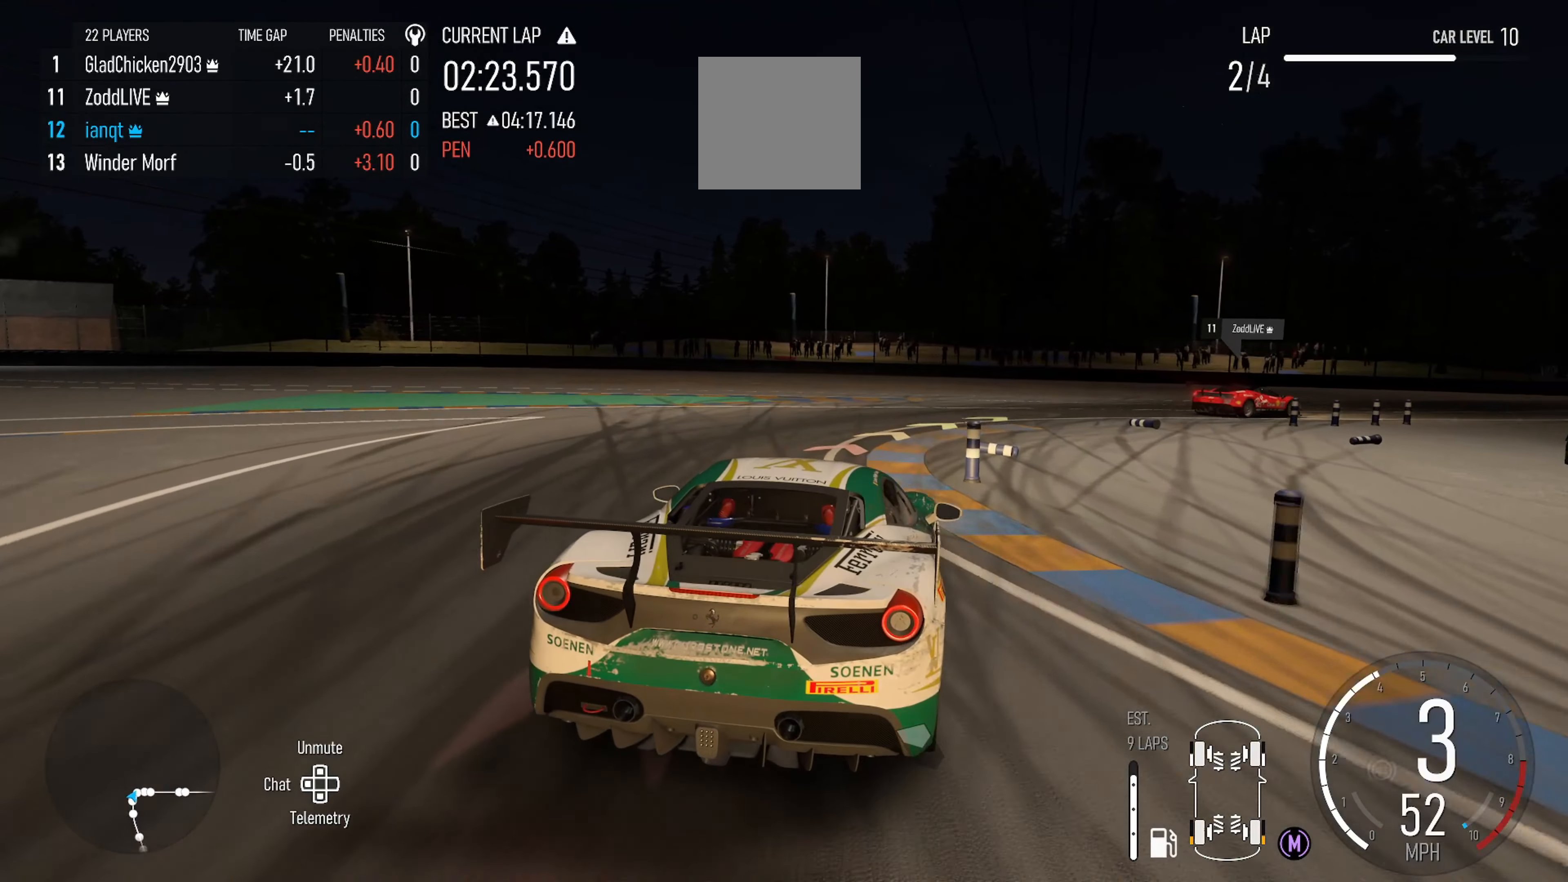
{"buttons": [], "left_stick": "right", "right_stick": "center", "events": [[34, "L2", "down"], [300, "L2", "up"]]}